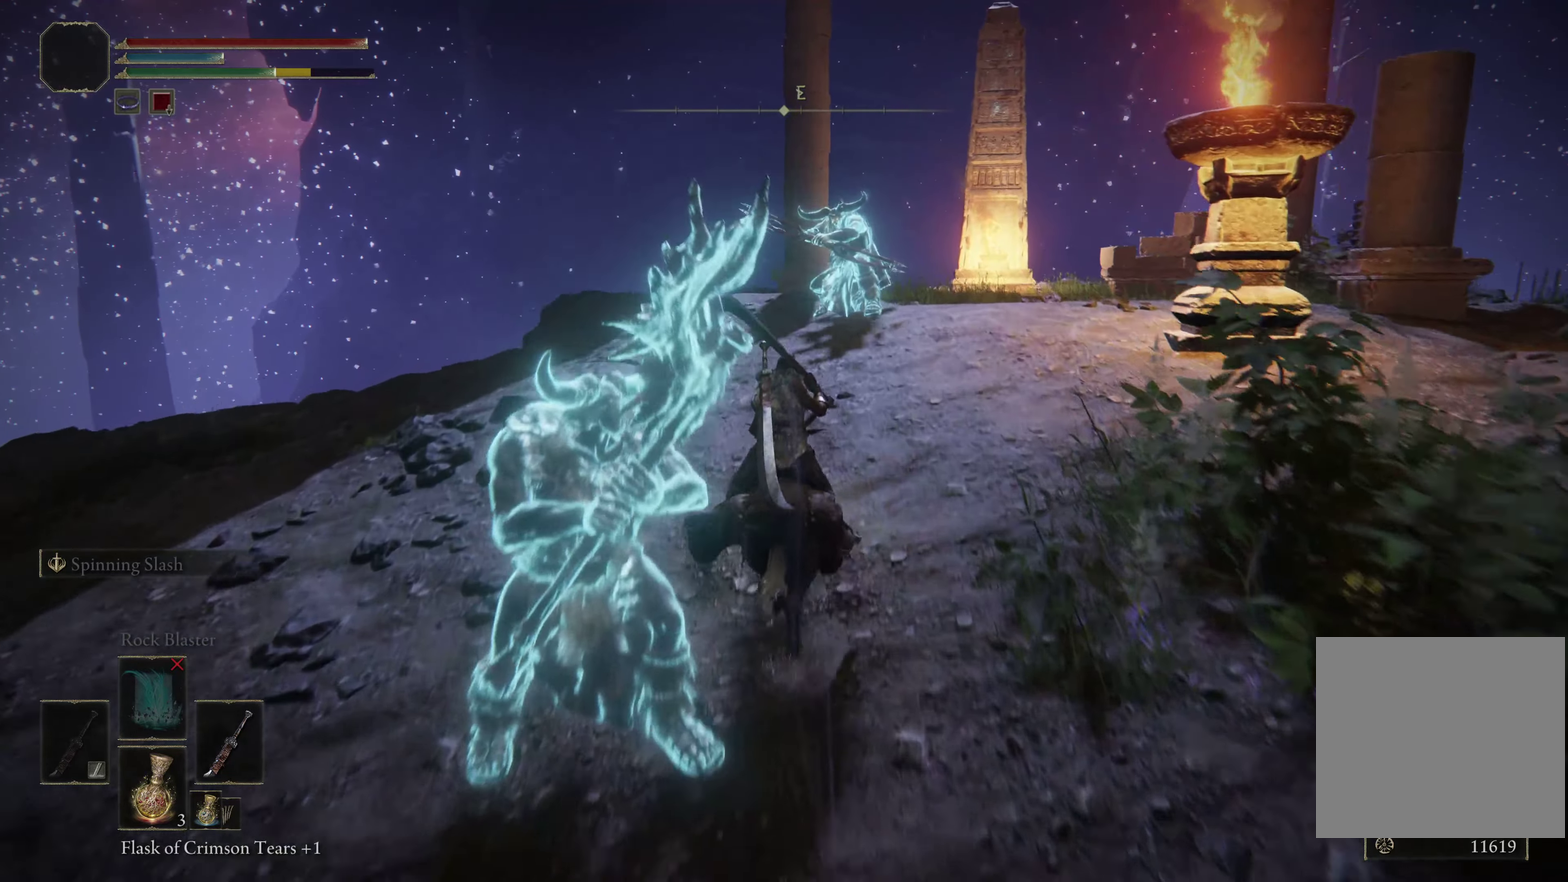
Gameplay with a controller (Xbox layout); each line is a JSON object with the inputs held at the frame after it (dt_ms = milliseconds from this image to that frame). "events" lists button and stick changes between this image and that frame as [ms after this image, input, new state], when the widget could be followed in between.
{"dt_ms": 300, "buttons": [], "left_stick": "up", "right_stick": "center", "events": []}
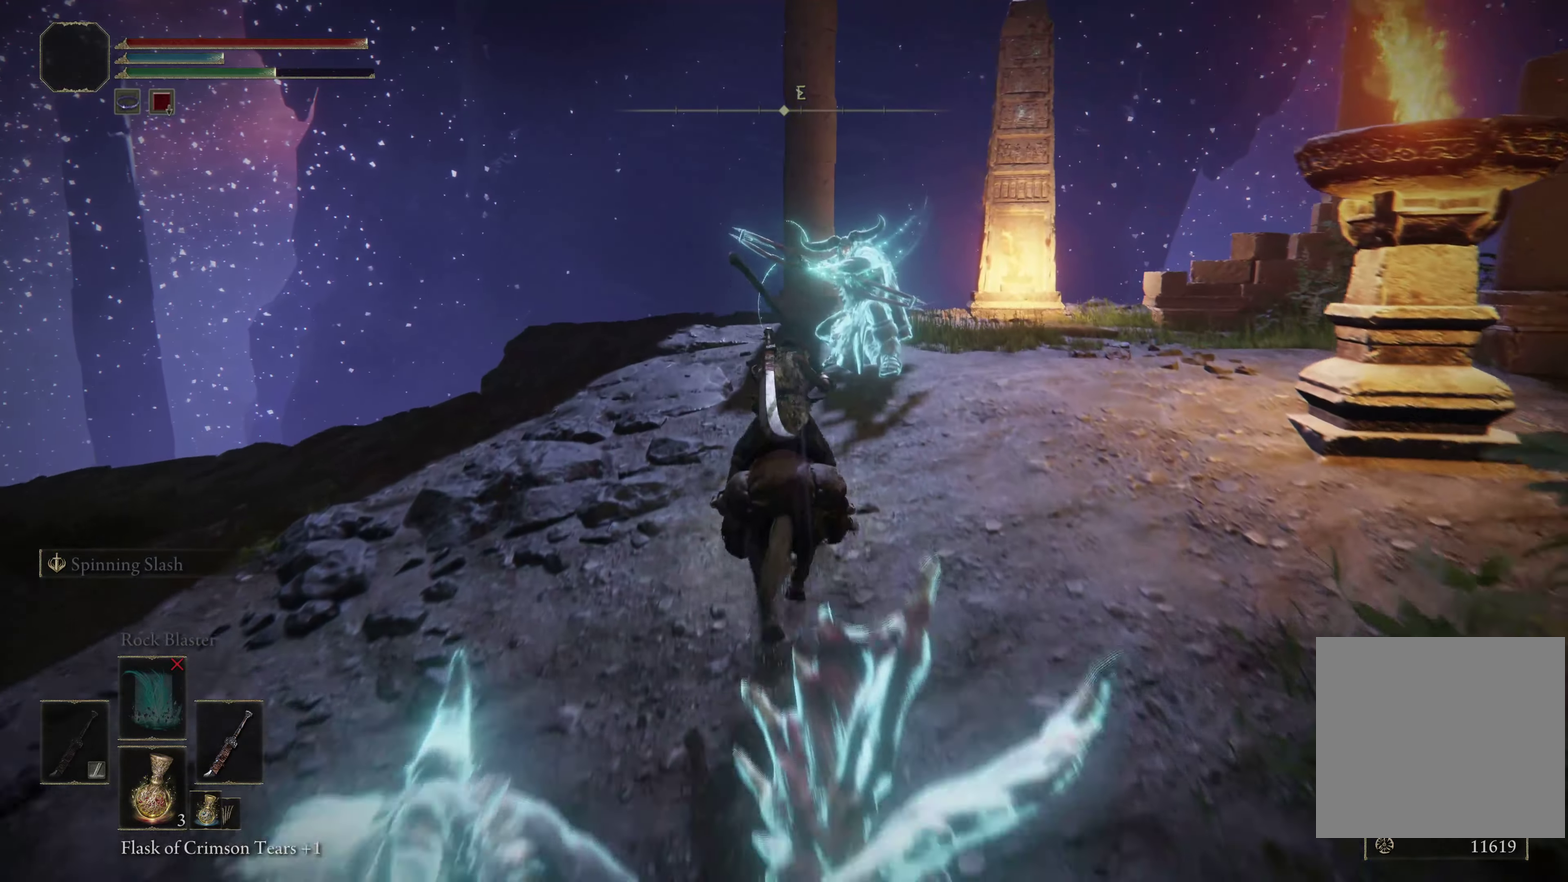
{"dt_ms": 600, "buttons": [], "left_stick": "right", "right_stick": "center", "events": [[66, "R1", "down"], [183, "R1", "up"], [466, "left_stick", "up-right"], [566, "left_stick", "right"]]}
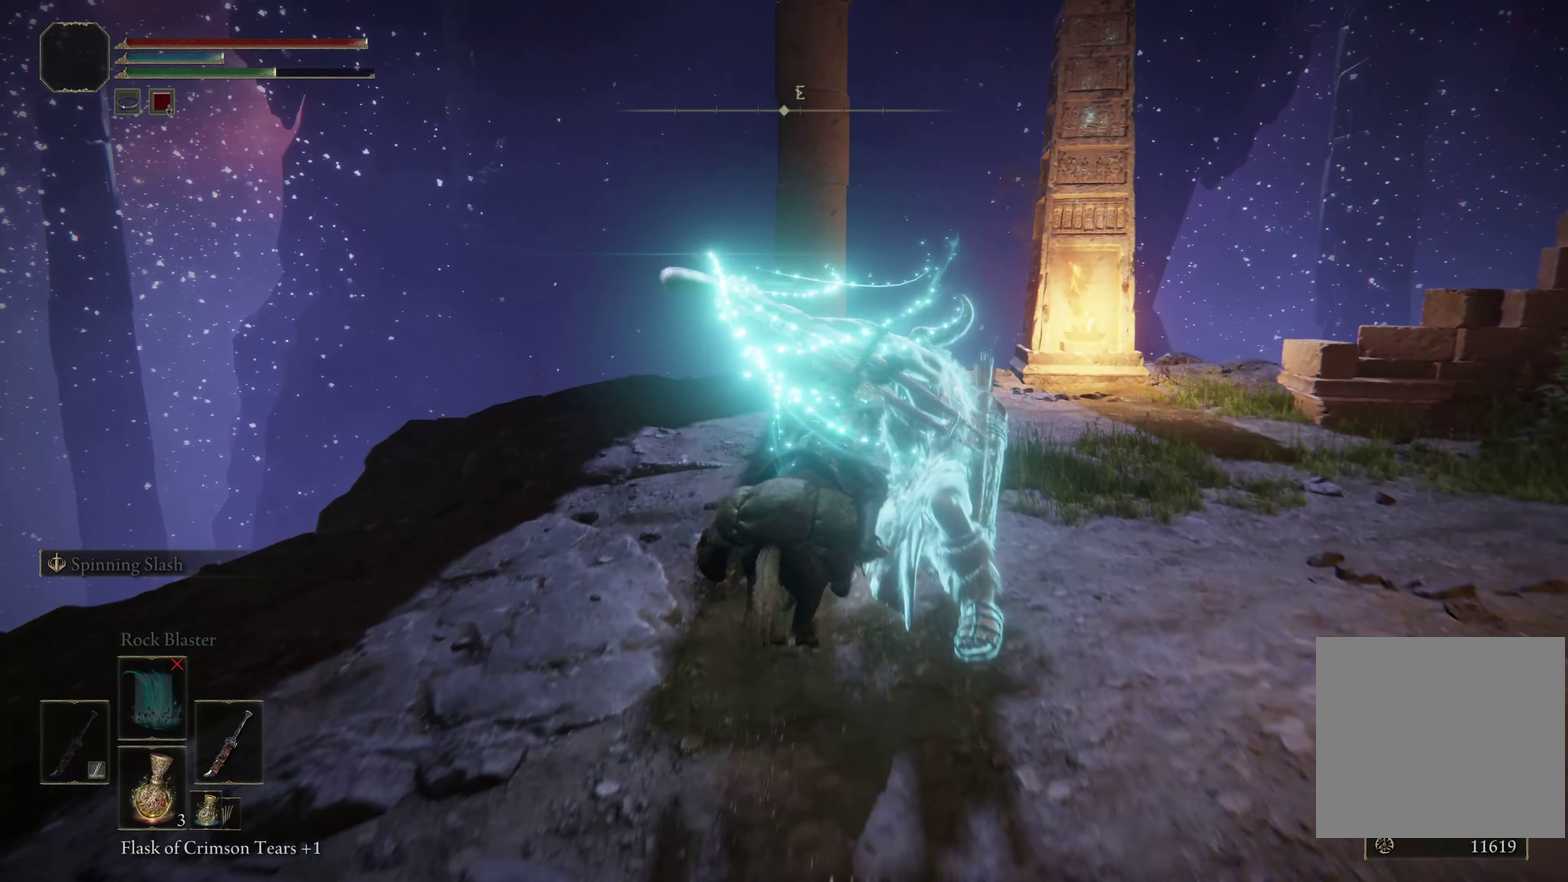
{"dt_ms": 500, "buttons": [], "left_stick": "up-right", "right_stick": "down-right", "events": [[50, "right_stick", "down-right"], [133, "left_stick", "down-right"], [316, "left_stick", "right"], [483, "left_stick", "up-right"]]}
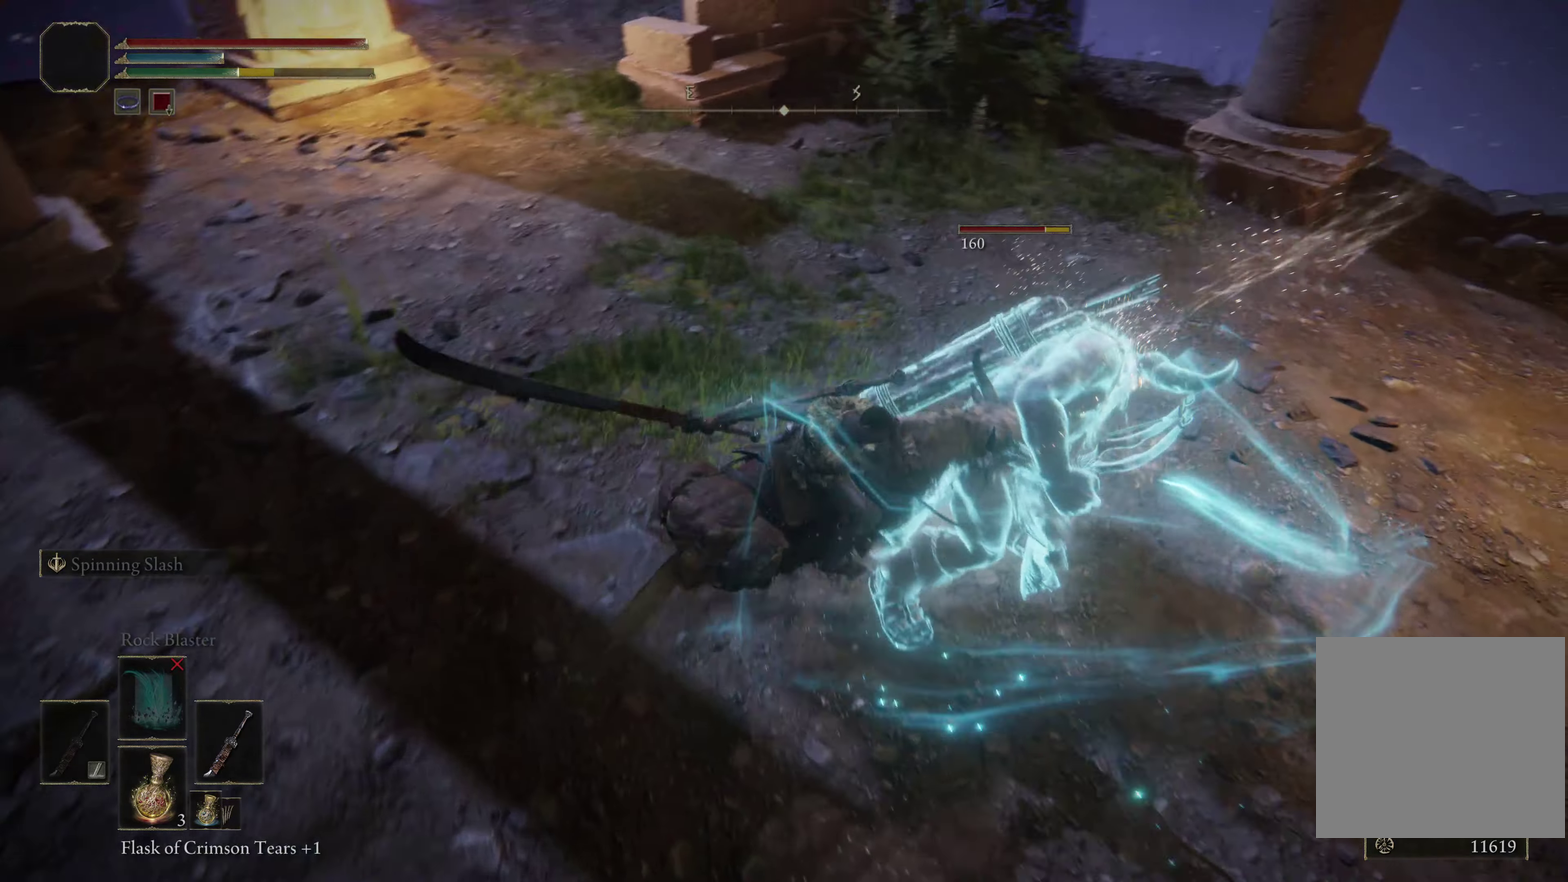
{"dt_ms": 600, "buttons": [], "left_stick": "down-right", "right_stick": "center", "events": [[16, "R1", "down"], [33, "right_stick", "center"], [133, "left_stick", "right"], [200, "R1", "up"], [250, "right_stick", "down-right"], [266, "left_stick", "down-right"], [450, "left_stick", "down"], [550, "right_stick", "center"], [600, "left_stick", "down-right"]]}
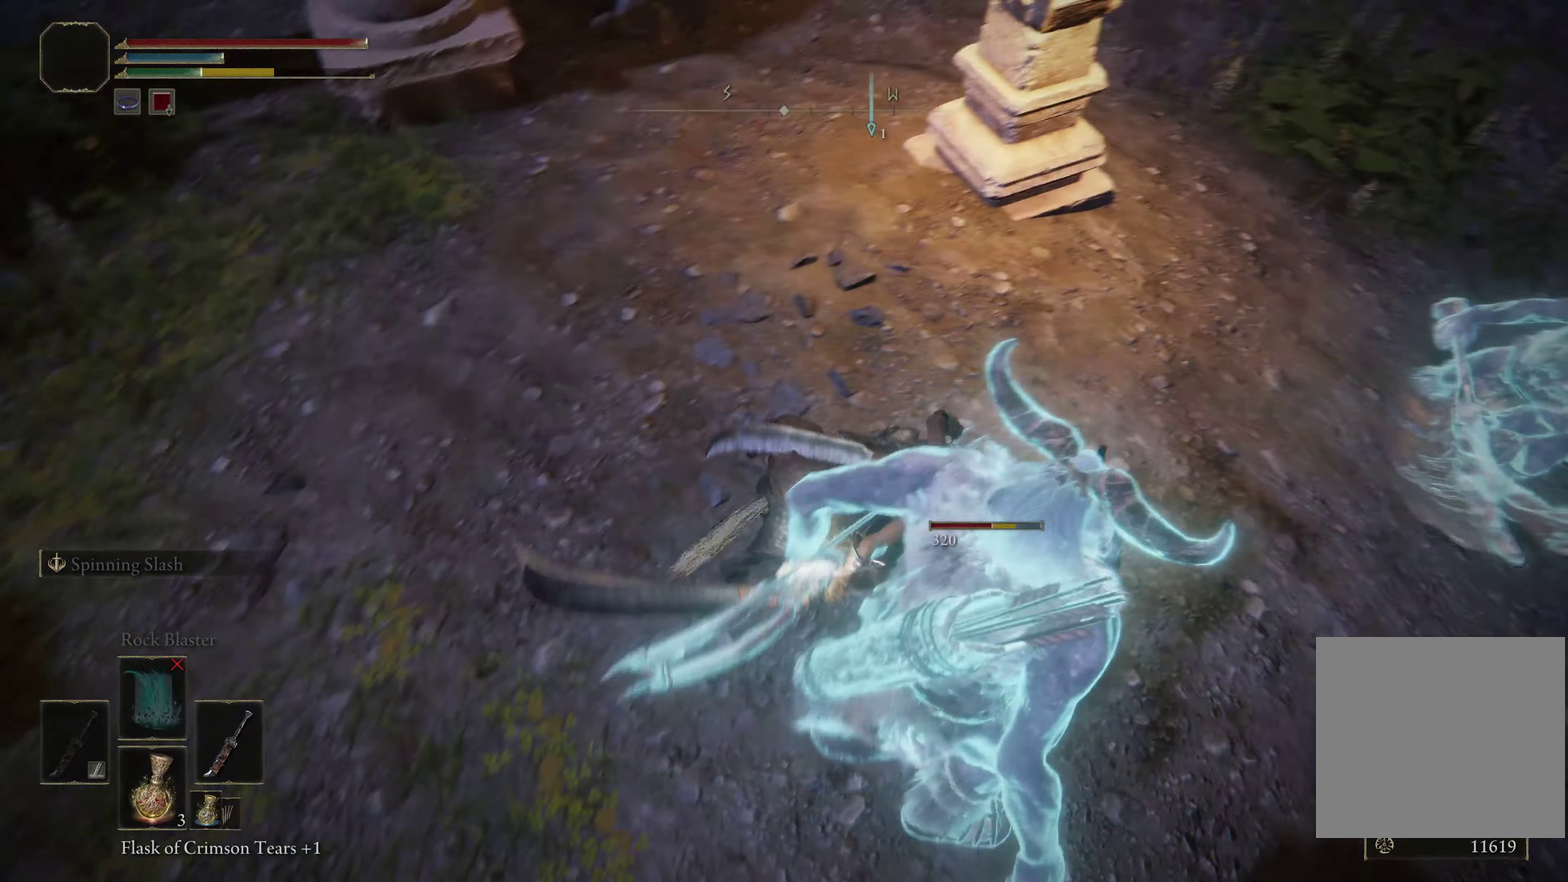
{"dt_ms": 500, "buttons": [], "left_stick": "left", "right_stick": "center", "events": [[283, "left_stick", "down"], [333, "left_stick", "down-left"], [483, "left_stick", "left"]]}
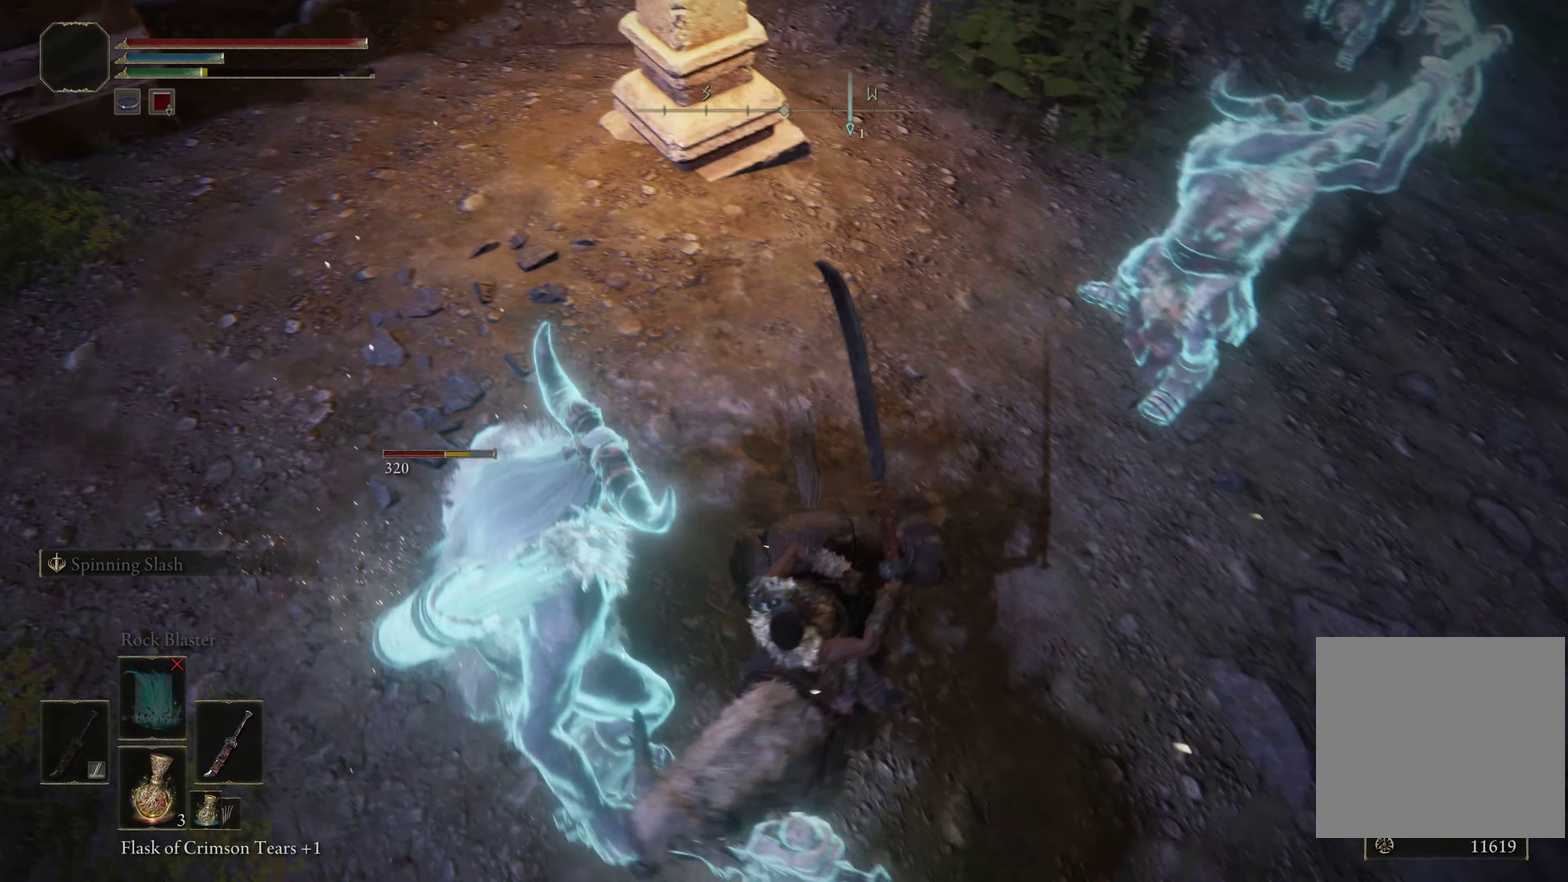
{"dt_ms": 300, "buttons": [], "left_stick": "up", "right_stick": "center", "events": [[17, "R1", "down"], [150, "left_stick", "up-left"], [183, "R1", "up"], [283, "left_stick", "up"]]}
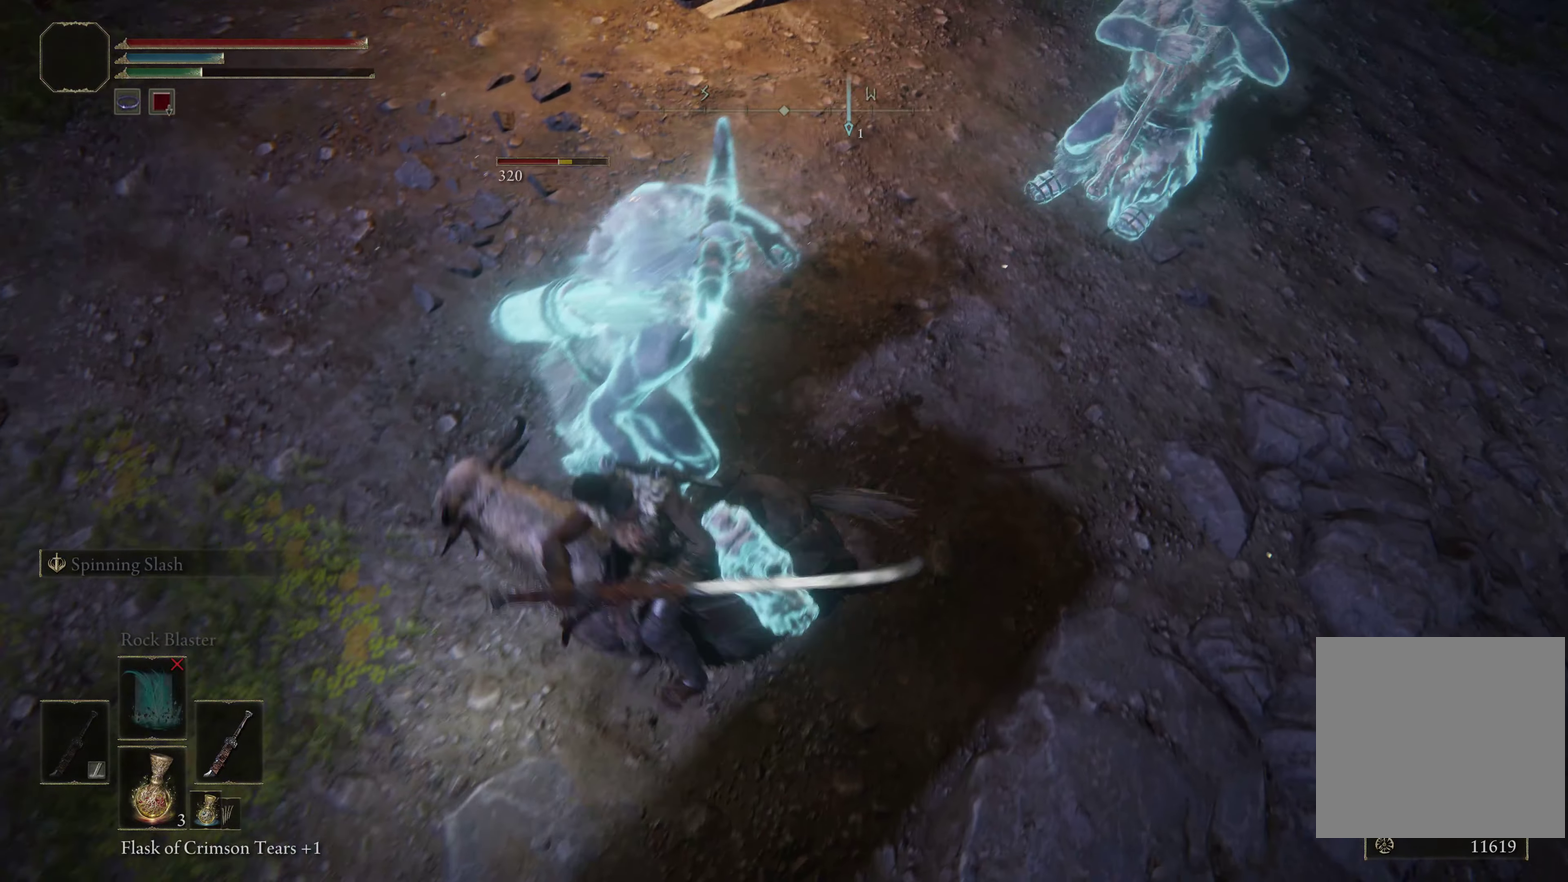
{"dt_ms": 600, "buttons": [], "left_stick": "right", "right_stick": "center", "events": [[133, "left_stick", "up-right"], [217, "right_stick", "down-right"], [383, "right_stick", "center"], [500, "left_stick", "right"]]}
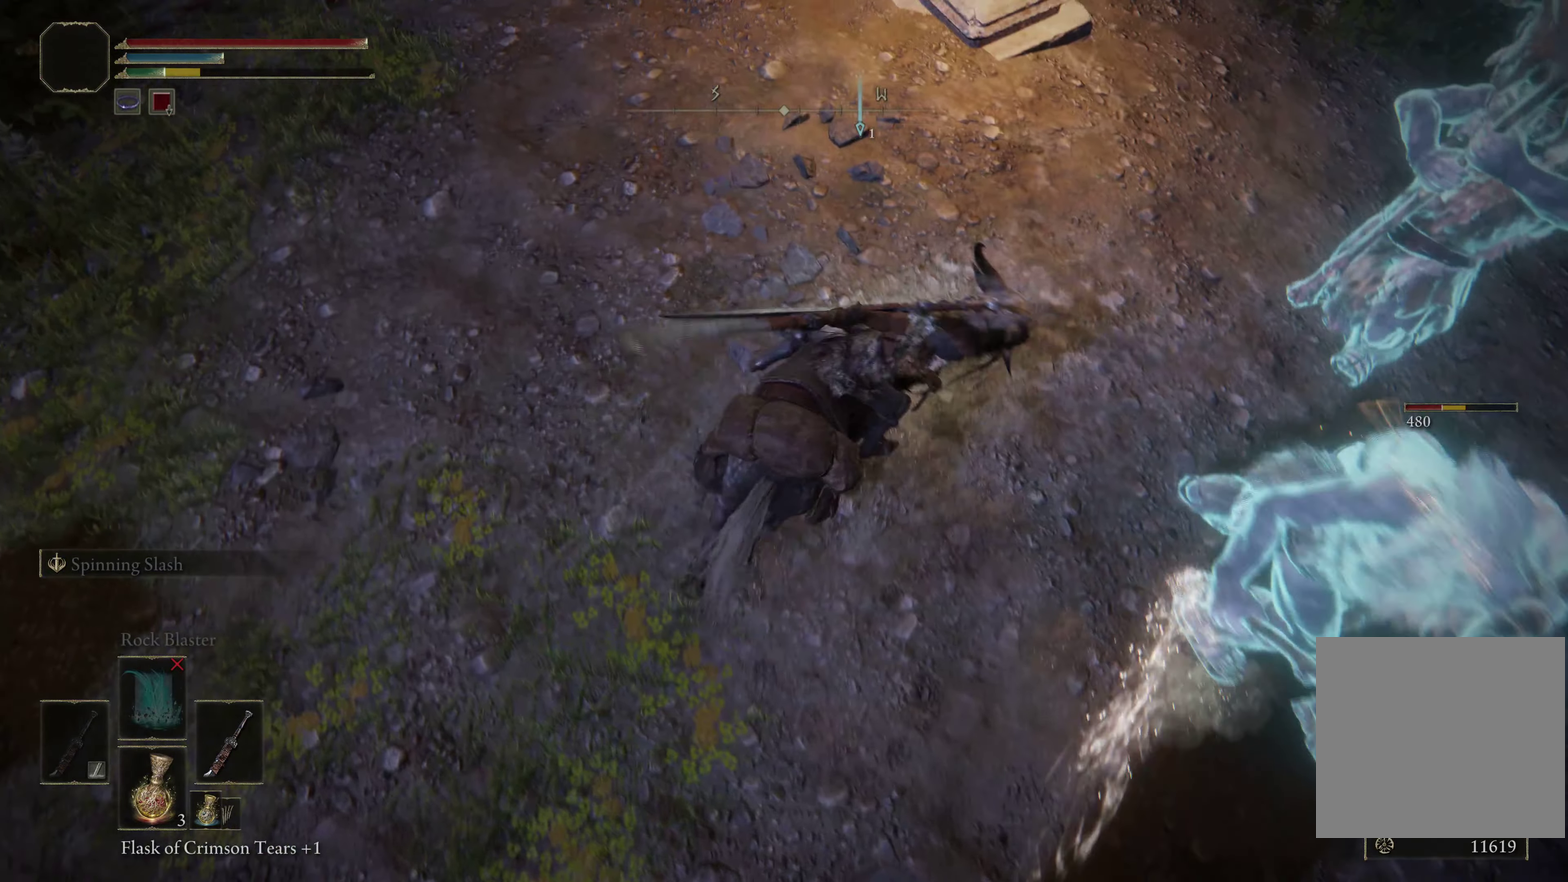
{"dt_ms": 600, "buttons": [], "left_stick": "down-right", "right_stick": "center", "events": [[83, "left_stick", "down-right"], [167, "R1", "down"], [317, "R1", "up"]]}
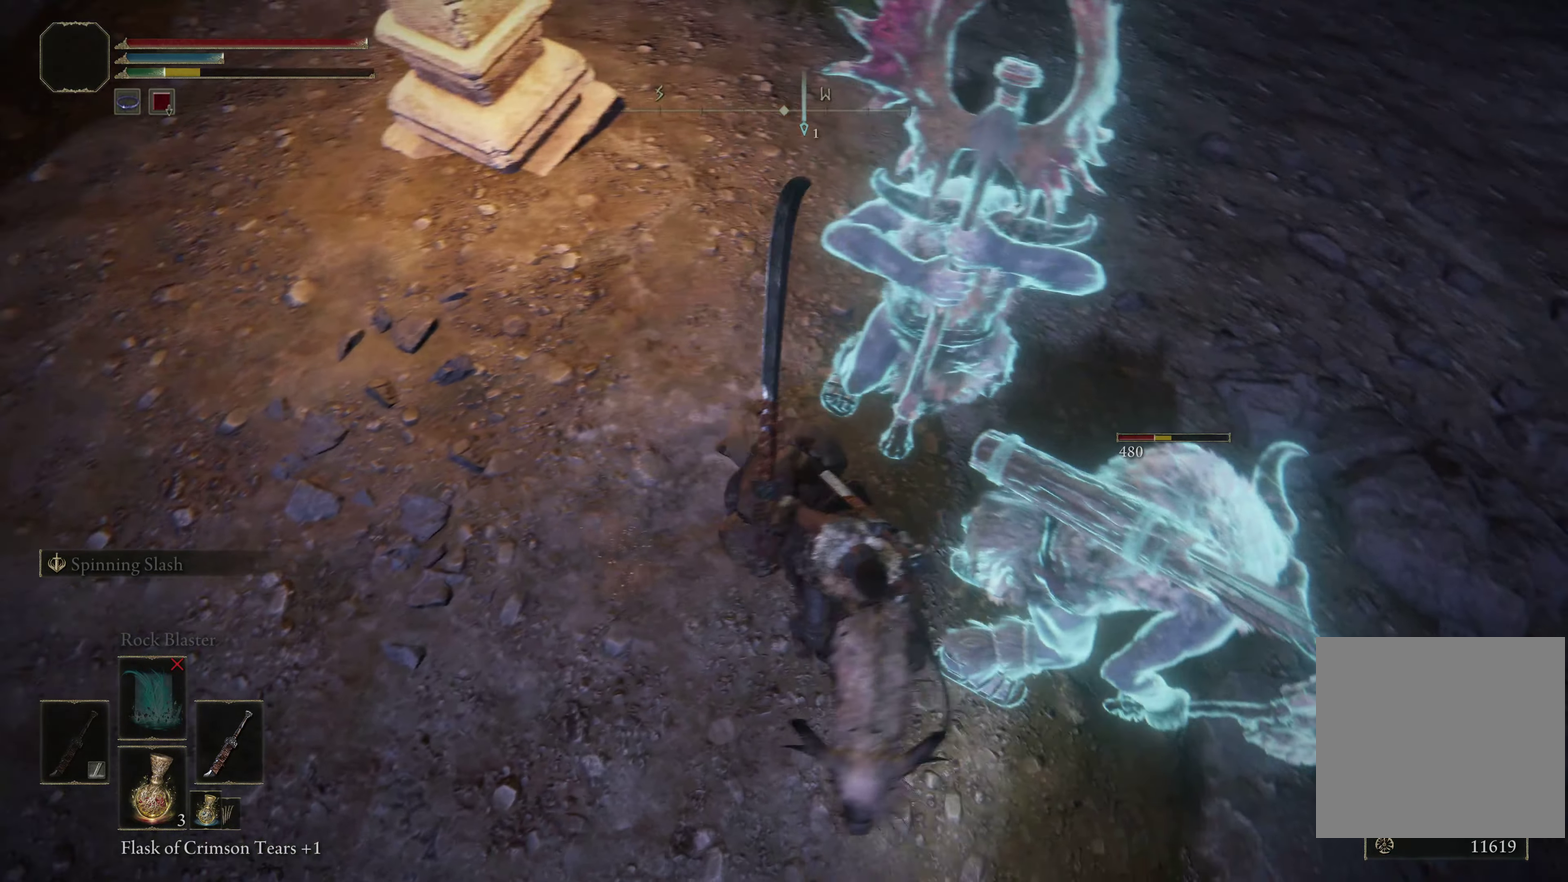
{"dt_ms": 500, "buttons": [], "left_stick": "up", "right_stick": "center", "events": [[317, "left_stick", "up-right"], [367, "left_stick", "up"]]}
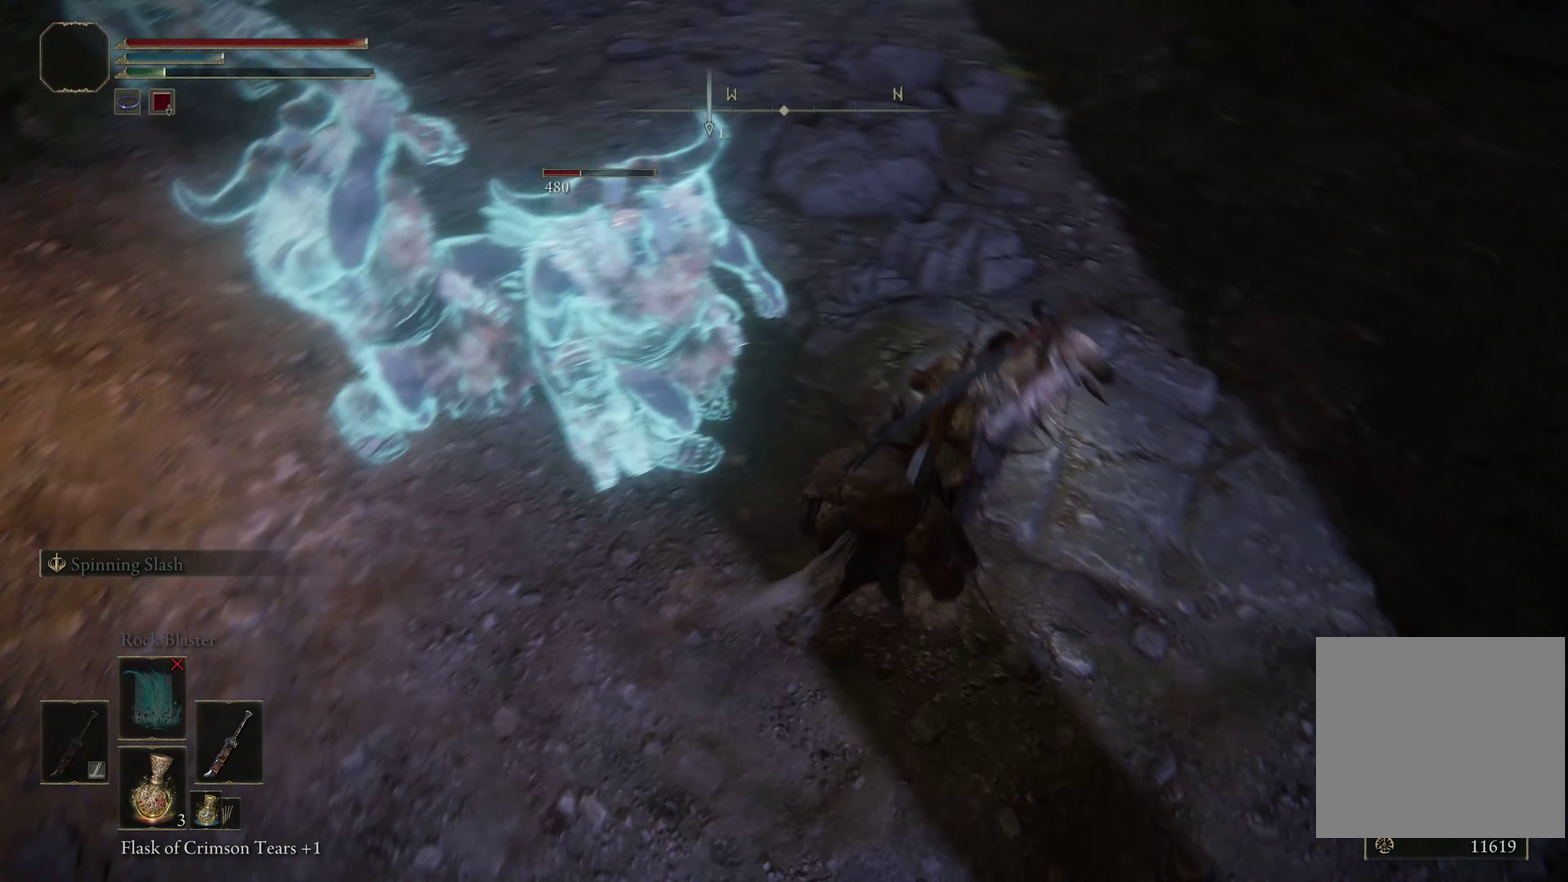
{"dt_ms": 500, "buttons": [], "left_stick": "left", "right_stick": "left", "events": [[17, "left_stick", "up-left"], [150, "L1", "down"], [167, "left_stick", "left"], [217, "right_stick", "left"], [350, "L1", "up"]]}
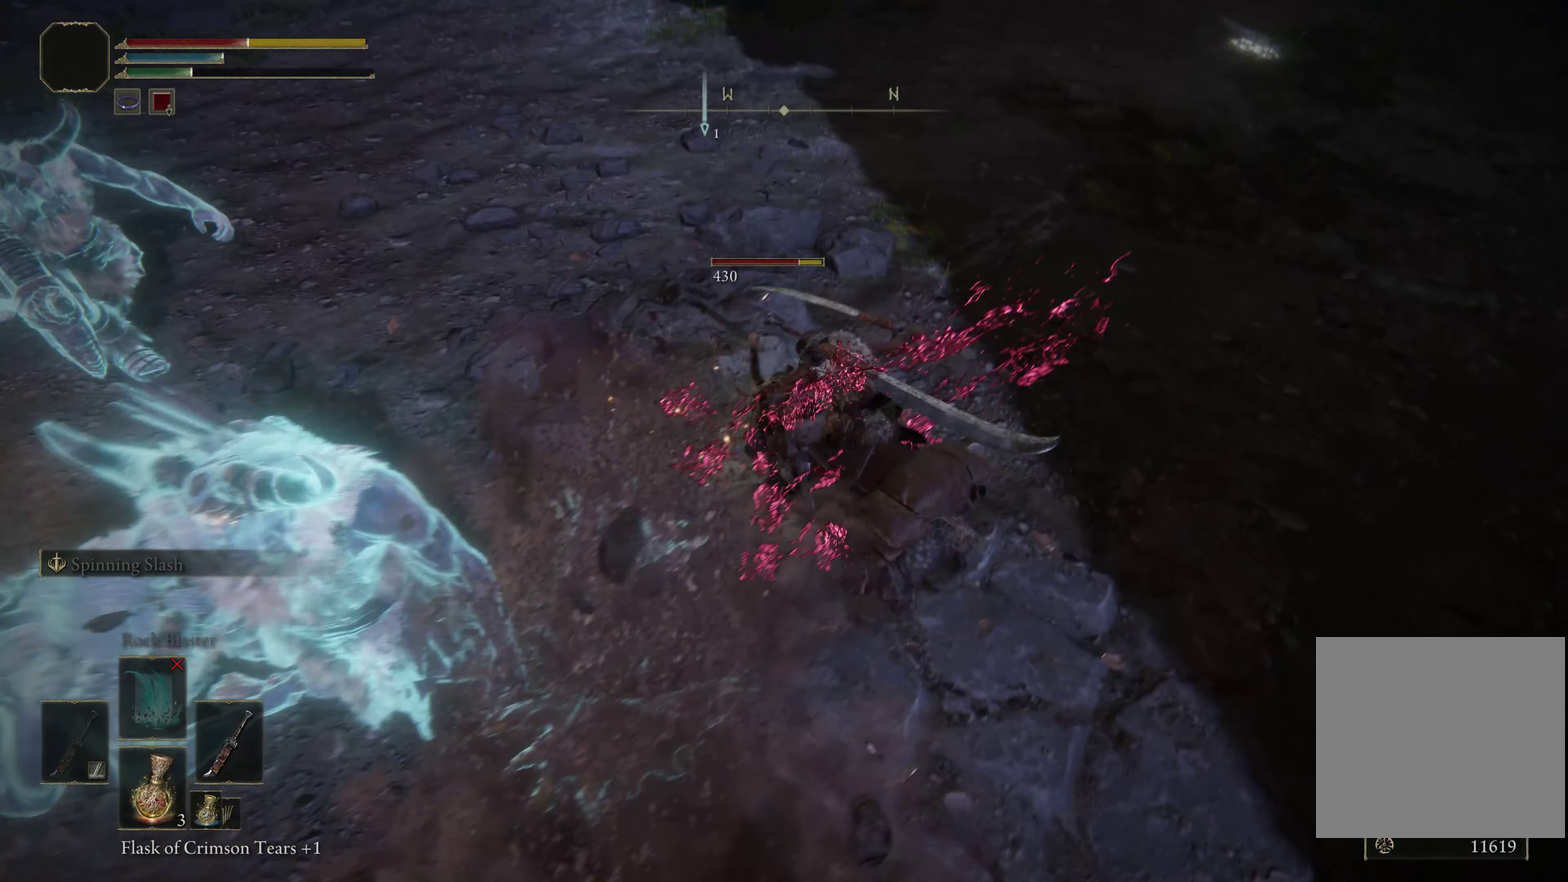
{"dt_ms": 300, "buttons": [], "left_stick": "up-left", "right_stick": "center", "events": [[33, "right_stick", "center"], [100, "left_stick", "up-left"]]}
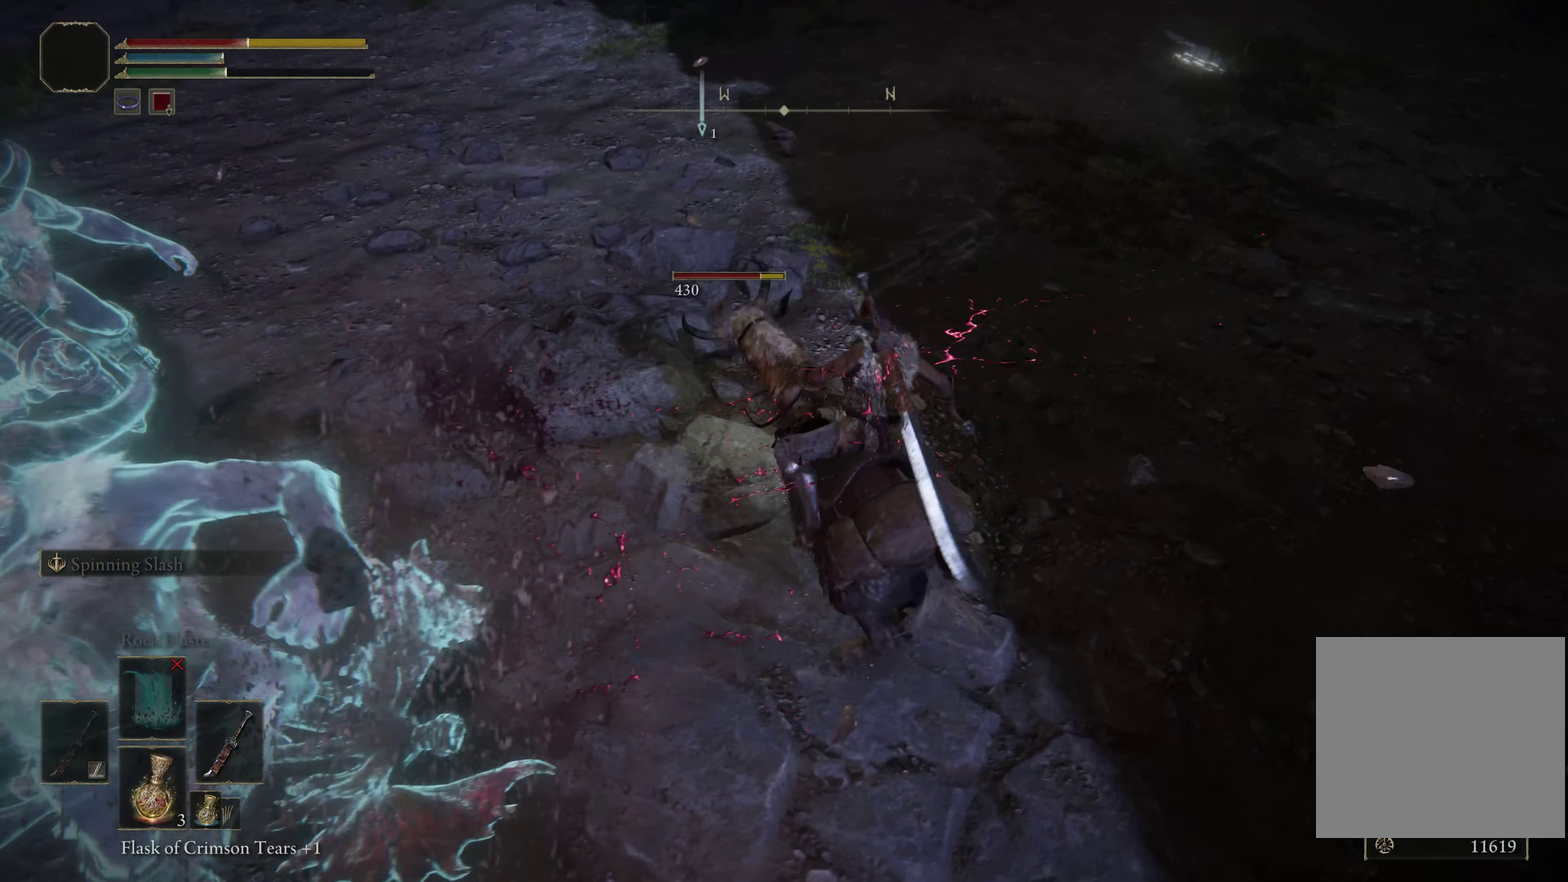
{"dt_ms": 700, "buttons": [], "left_stick": "up", "right_stick": "center", "events": [[67, "left_stick", "up"], [150, "B", "down"], [217, "B", "up"], [333, "B", "down"], [400, "B", "up"]]}
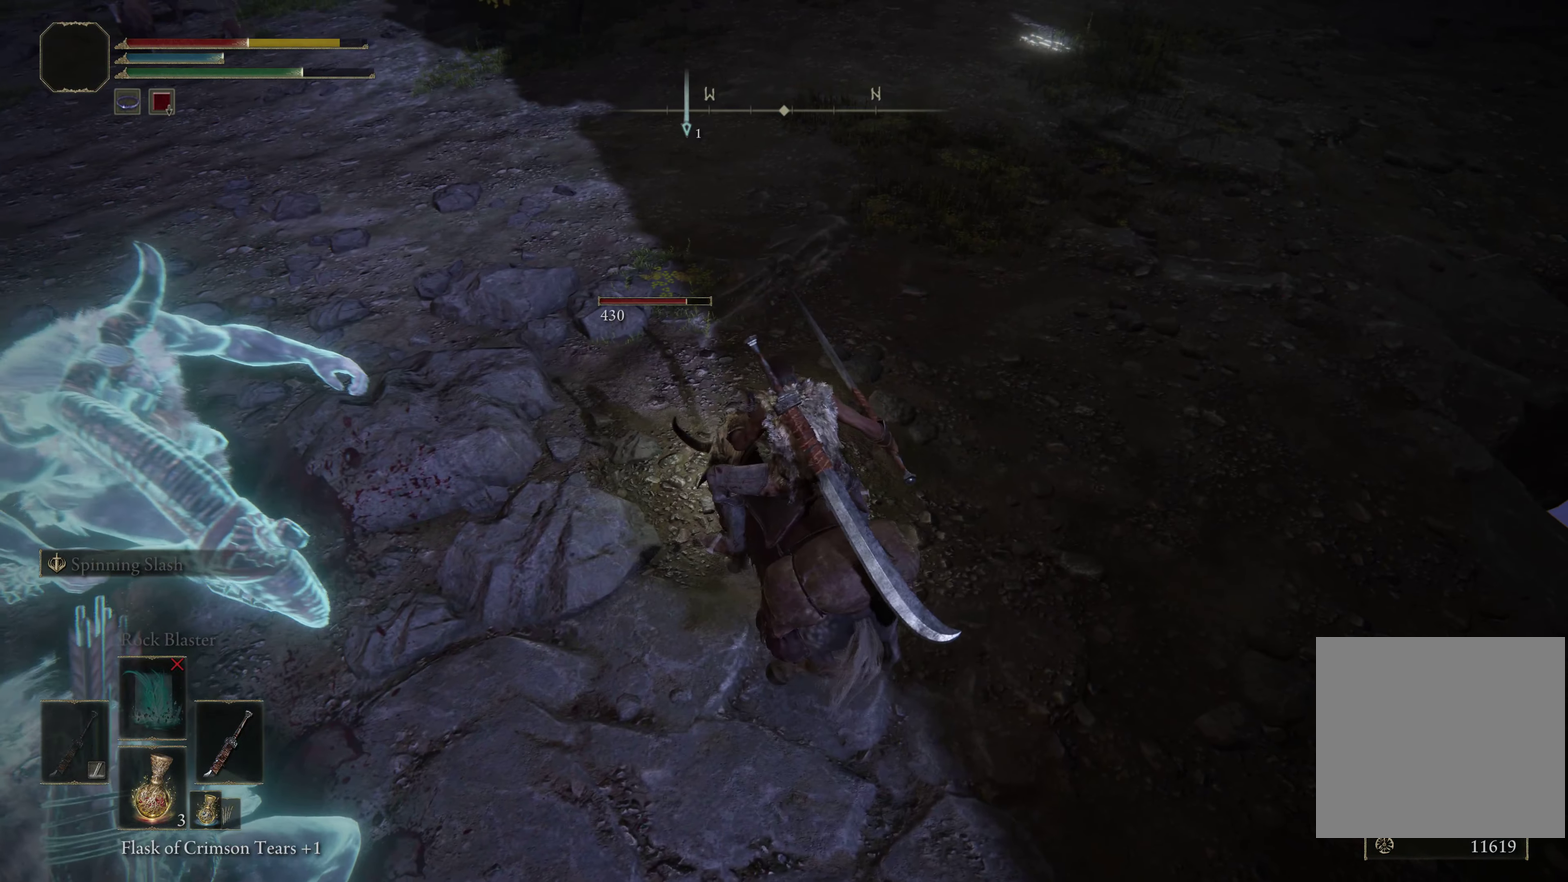
{"dt_ms": 600, "buttons": ["B"], "left_stick": "up", "right_stick": "center", "events": [[83, "B", "down"], [183, "B", "up"], [533, "B", "down"]]}
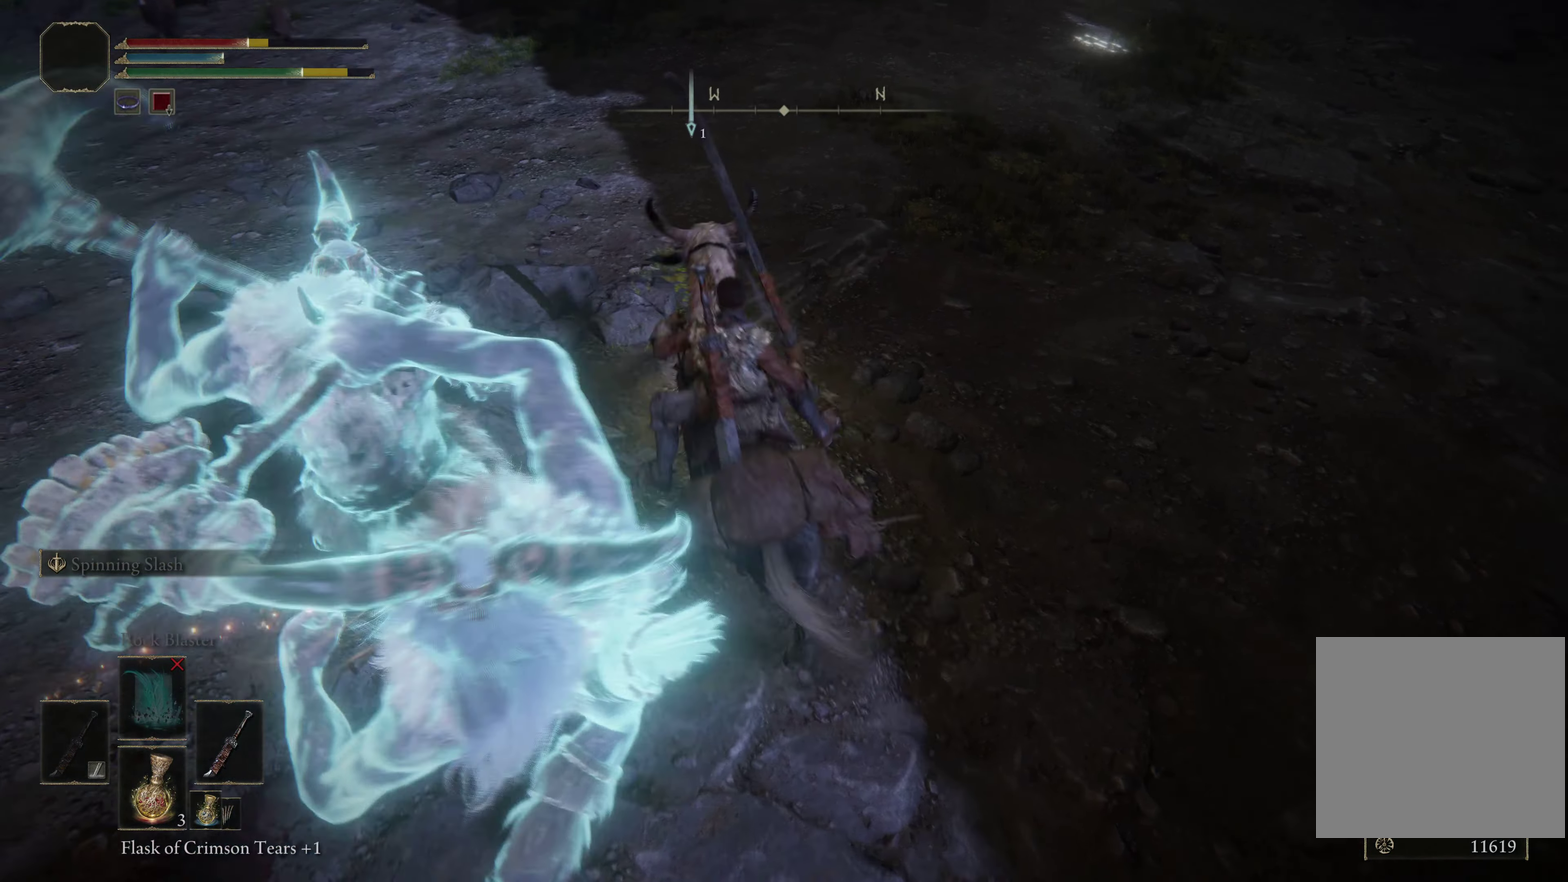
{"dt_ms": 400, "buttons": [], "left_stick": "up", "right_stick": "left", "events": [[50, "B", "up"], [400, "right_stick", "left"]]}
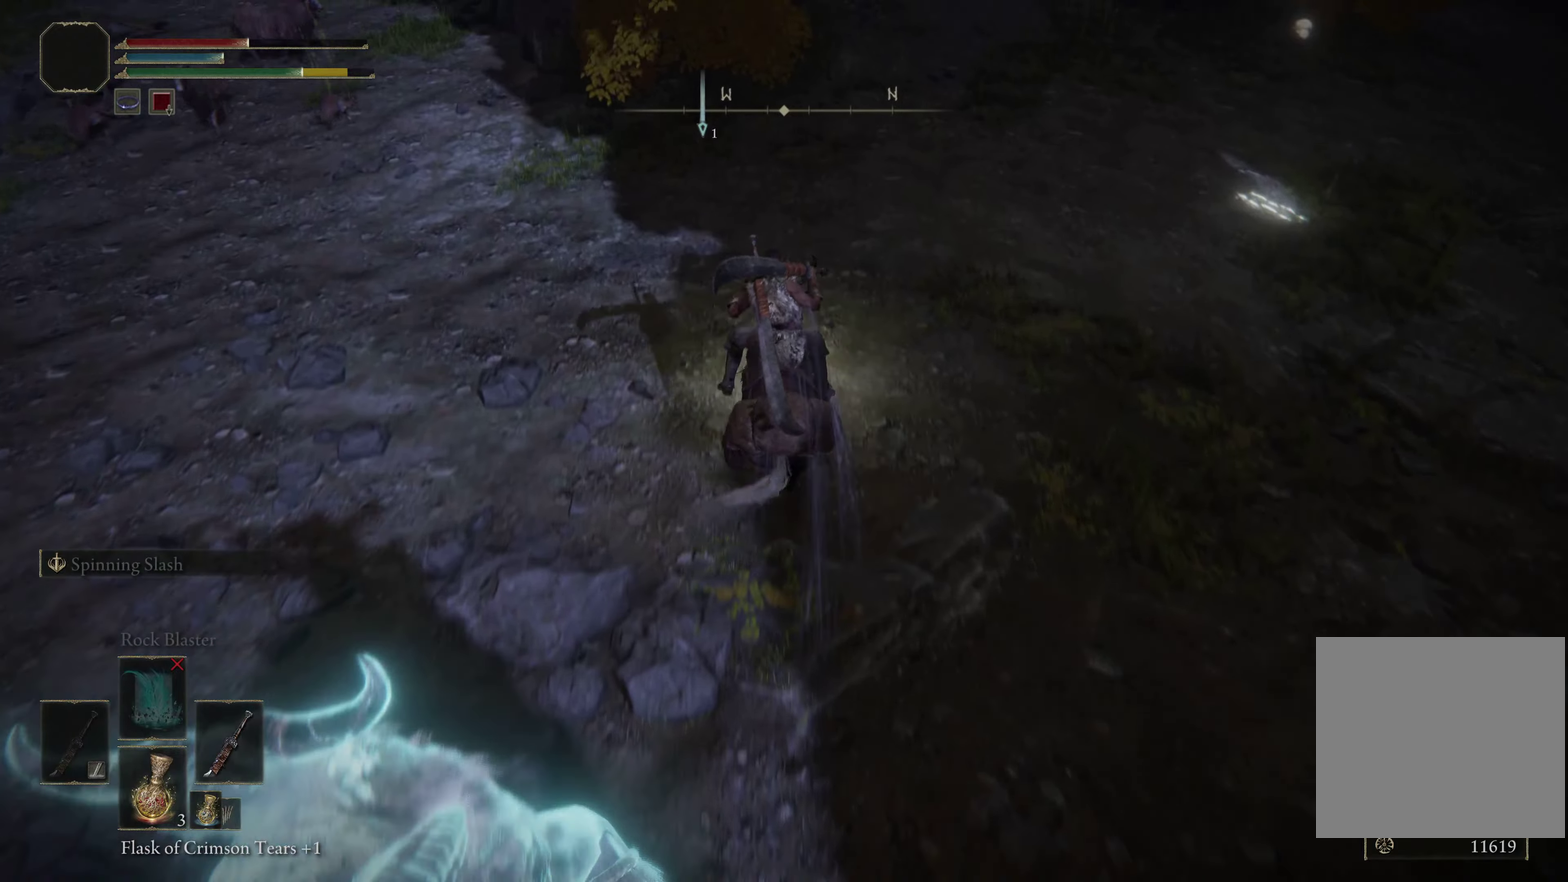
{"dt_ms": 500, "buttons": [], "left_stick": "up-left", "right_stick": "left", "events": [[117, "left_stick", "up-left"]]}
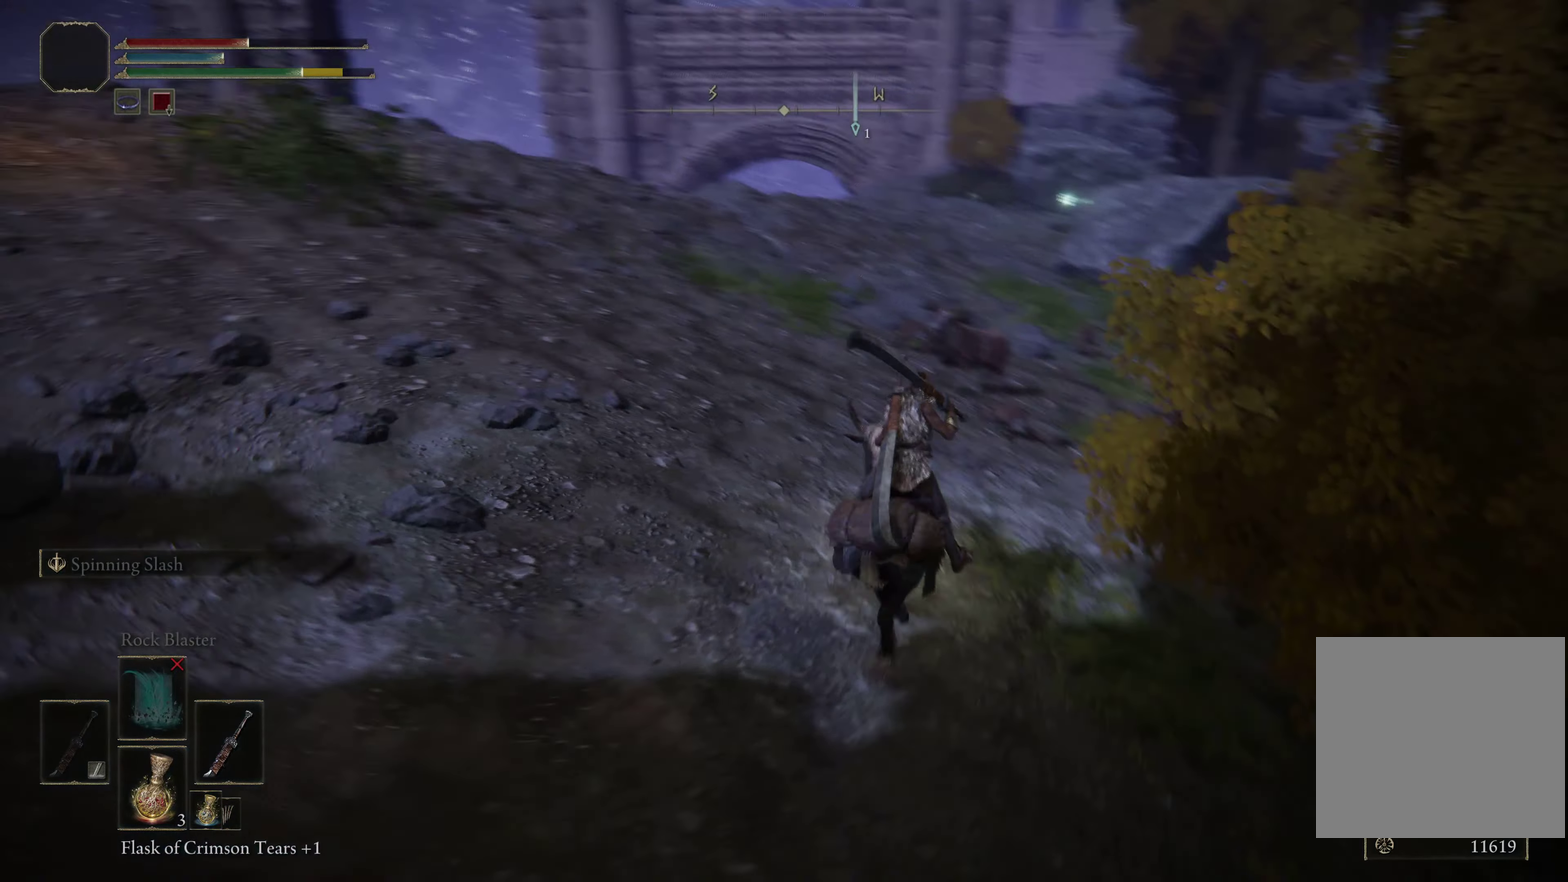
{"dt_ms": 400, "buttons": [], "left_stick": "up-right", "right_stick": "left", "events": [[267, "left_stick", "up"], [400, "left_stick", "up-right"]]}
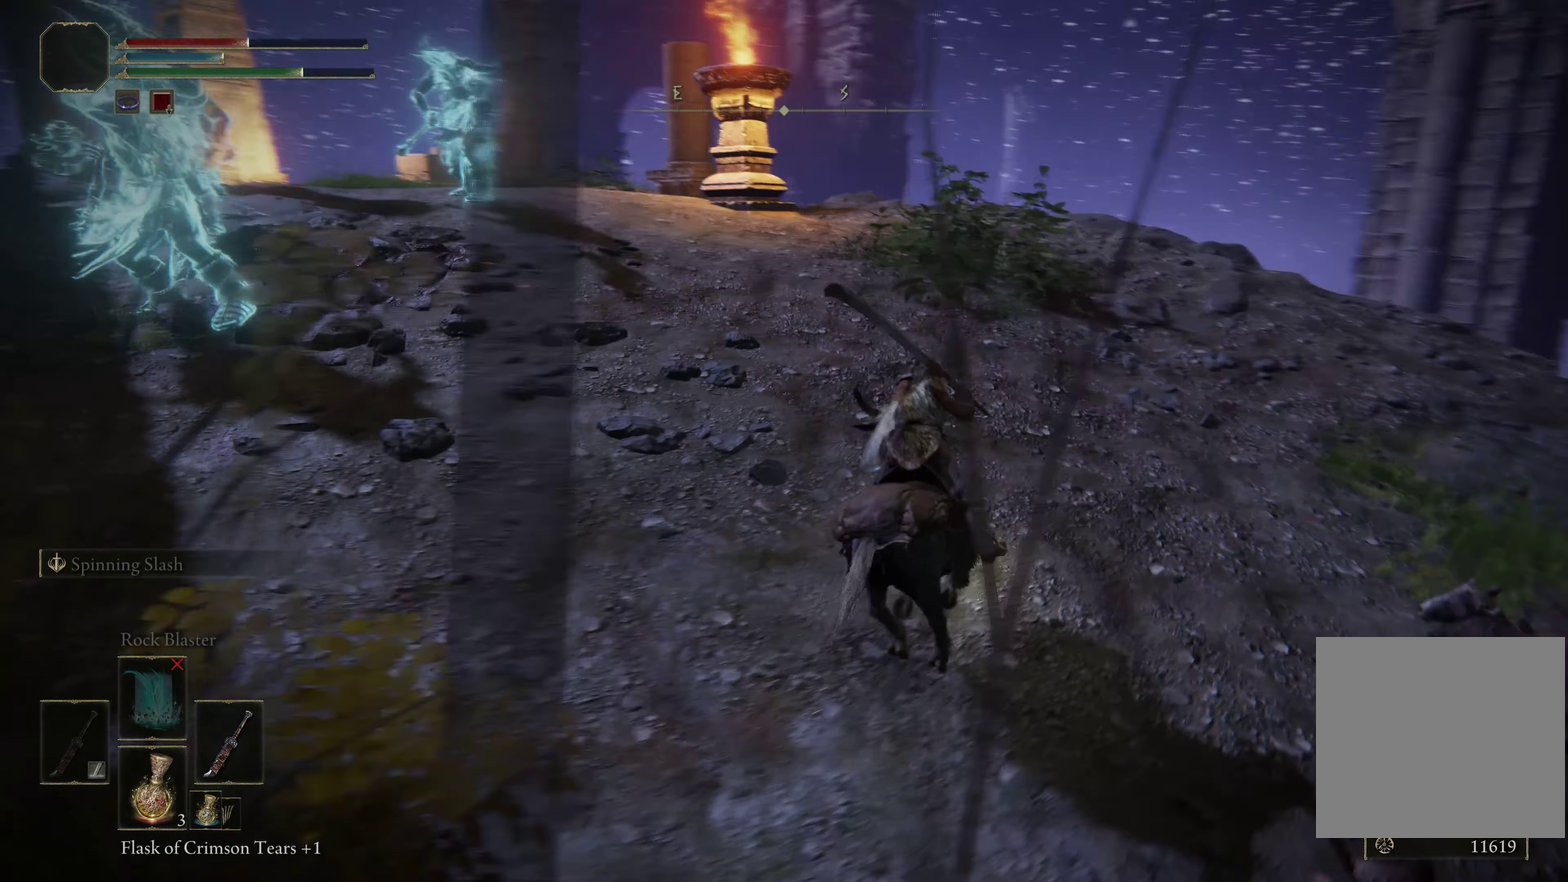
{"dt_ms": 700, "buttons": [], "left_stick": "up", "right_stick": "down-left", "events": [[50, "left_stick", "up"], [384, "right_stick", "down-left"]]}
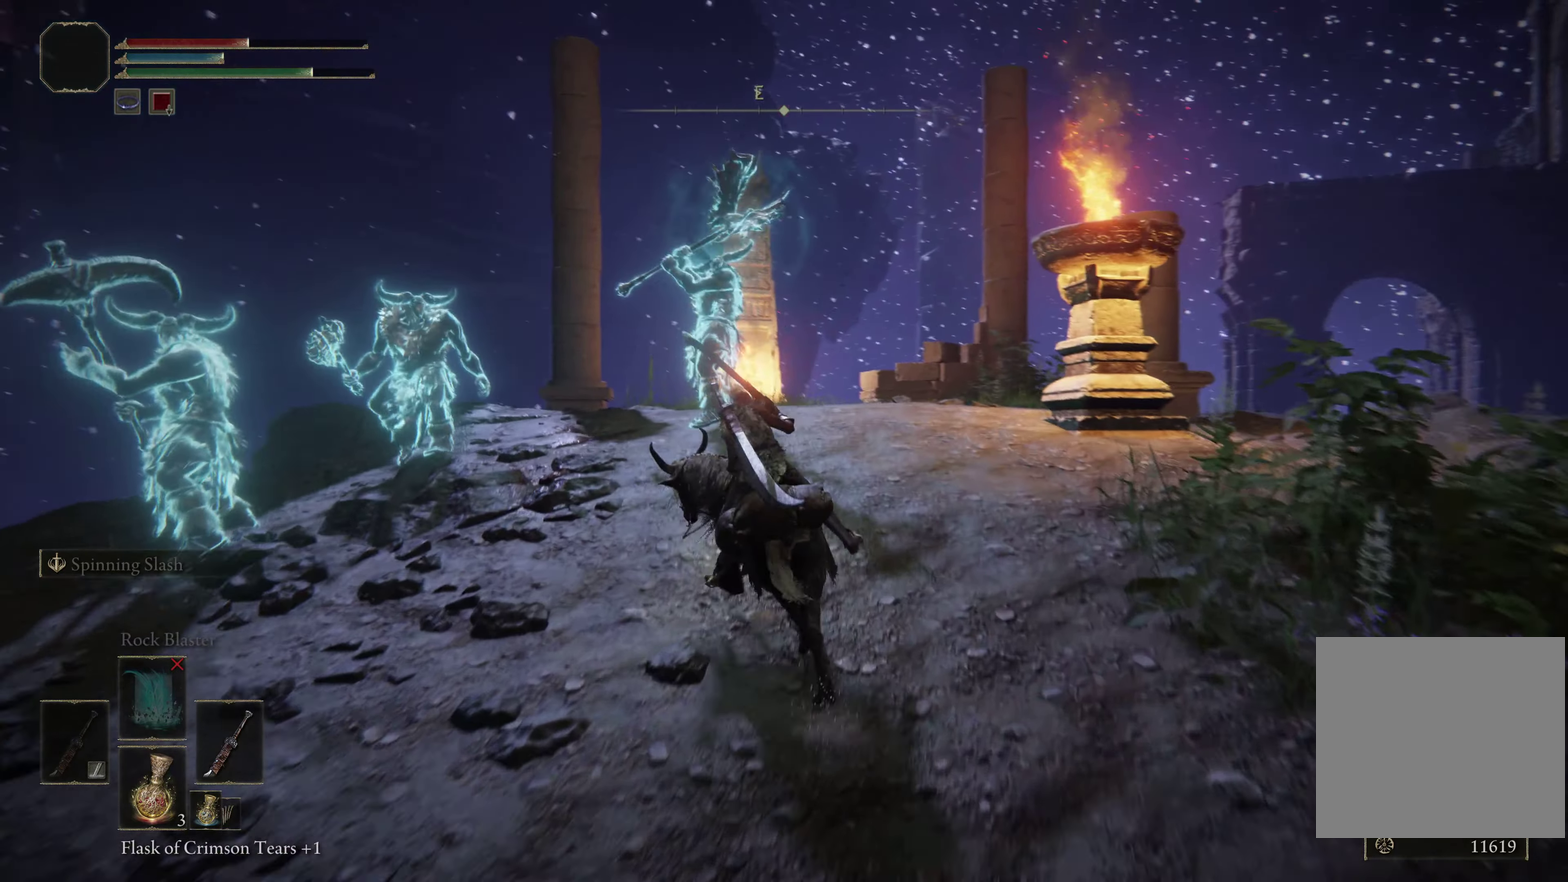
{"dt_ms": 600, "buttons": [], "left_stick": "up", "right_stick": "center", "events": [[50, "right_stick", "center"], [67, "left_stick", "up-right"], [150, "left_stick", "up"], [300, "L1", "down"], [450, "L1", "up"]]}
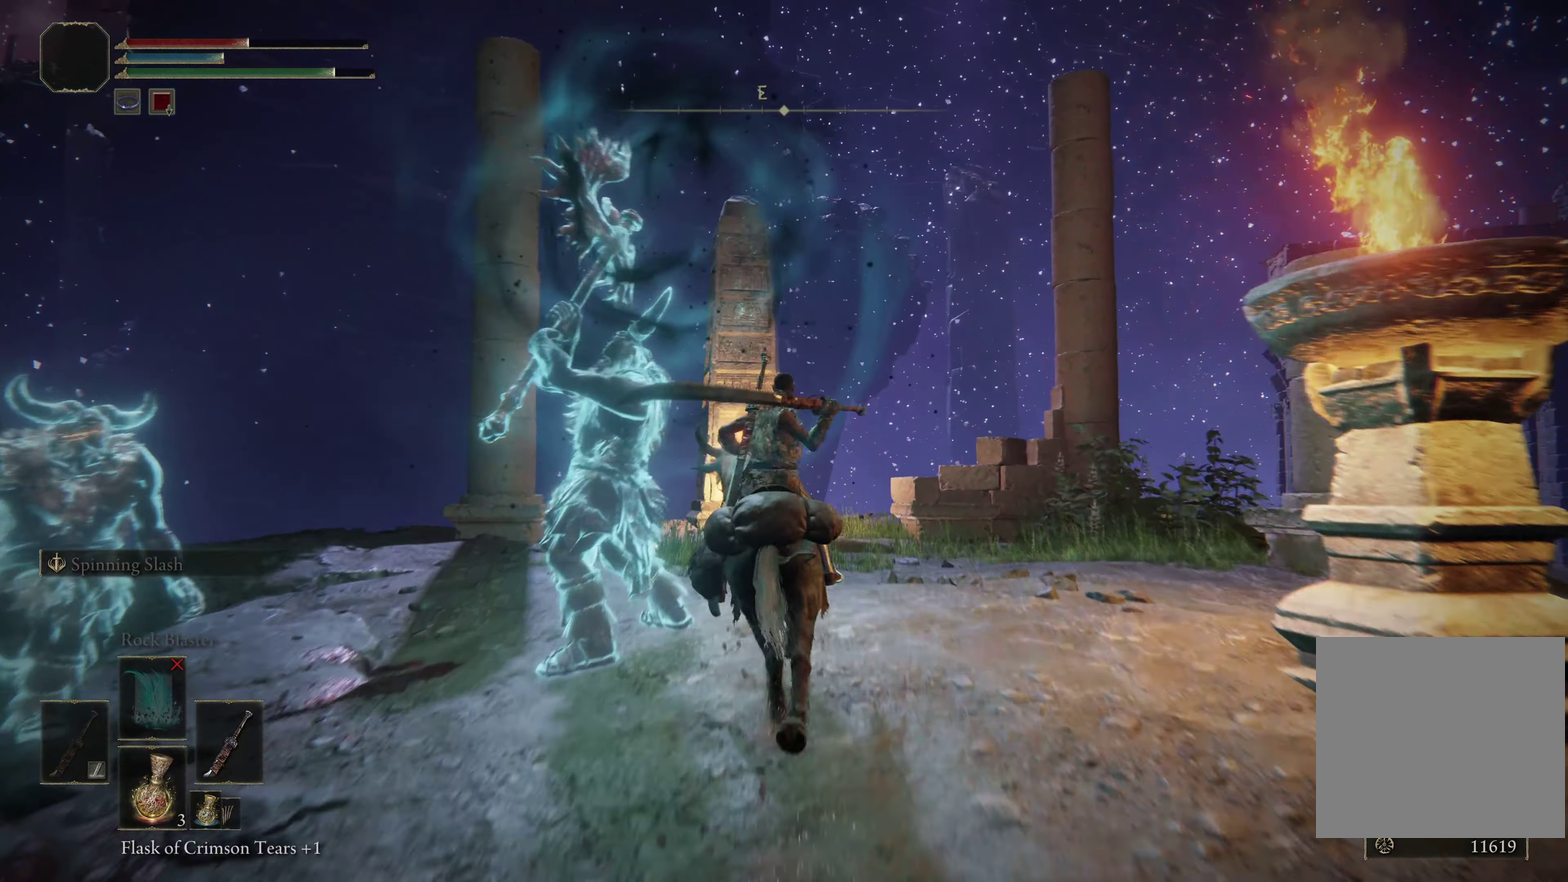
{"dt_ms": 500, "buttons": [], "left_stick": "up-left", "right_stick": "center", "events": [[17, "left_stick", "up-left"], [84, "left_stick", "left"], [100, "right_stick", "left"], [500, "left_stick", "up-left"], [500, "right_stick", "center"]]}
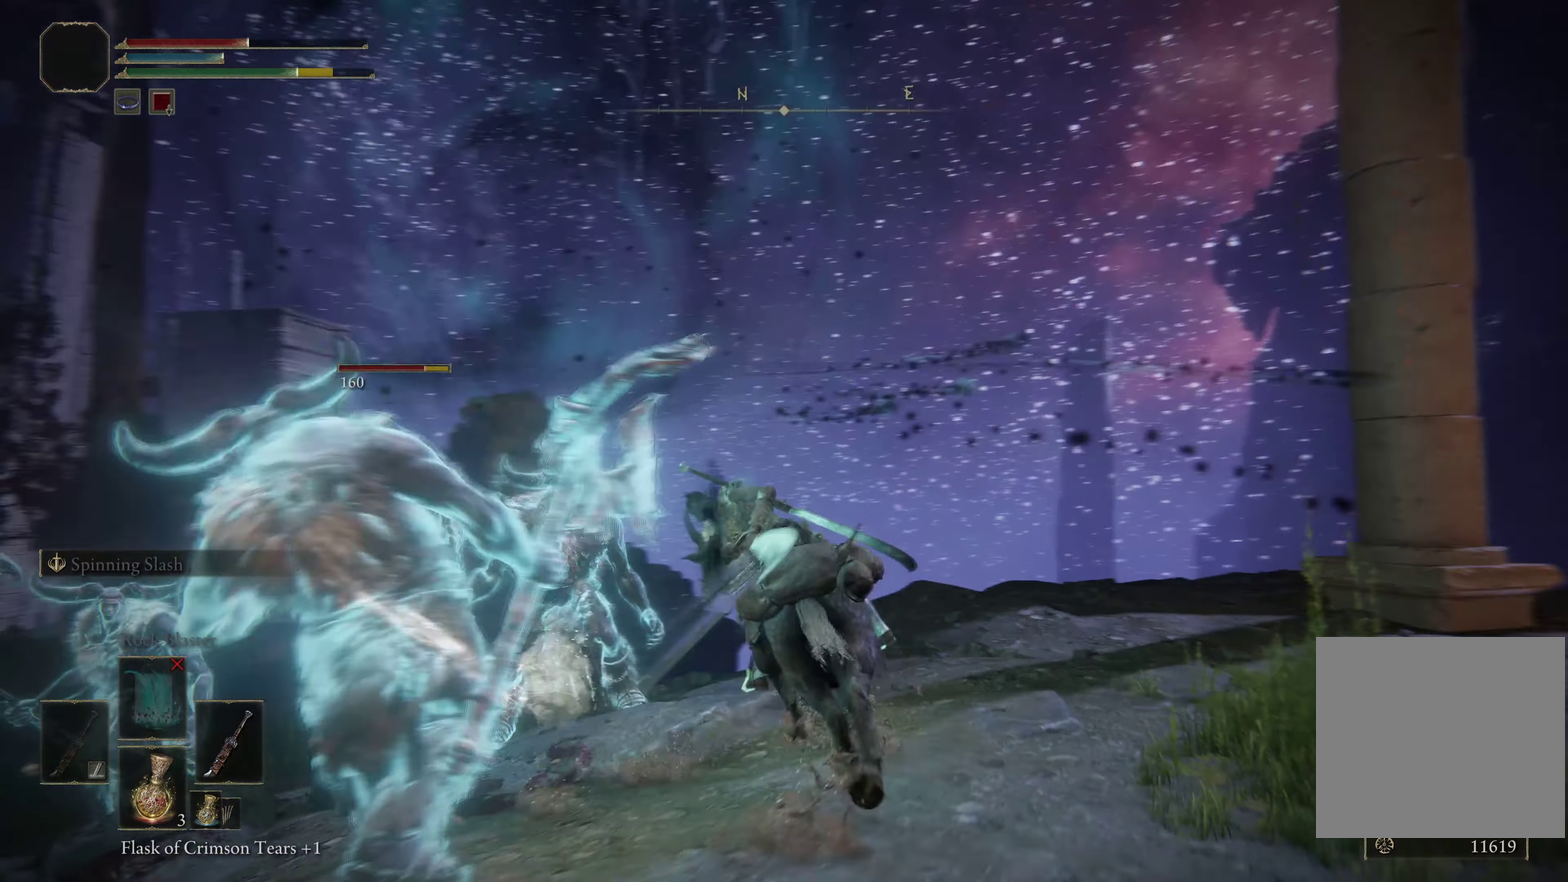
{"dt_ms": 500, "buttons": [], "left_stick": "center", "right_stick": "down-left", "events": [[134, "left_stick", "up-right"], [217, "L1", "down"], [217, "left_stick", "up"], [267, "left_stick", "up-left"], [317, "right_stick", "down-left"], [384, "L1", "up"], [384, "left_stick", "left"], [450, "left_stick", "center"]]}
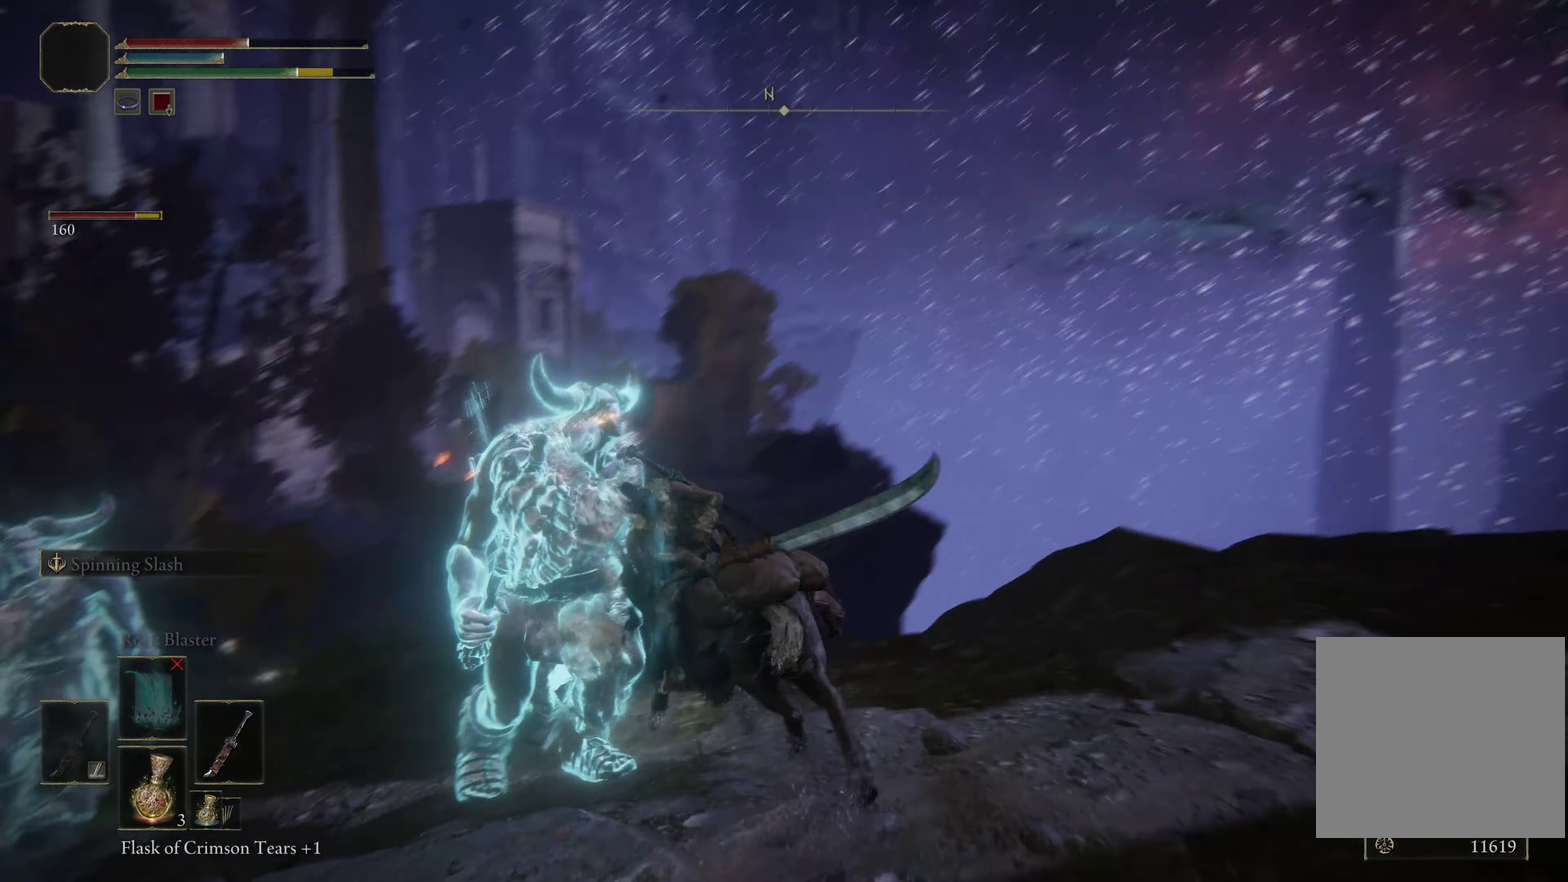
{"dt_ms": 300, "buttons": [], "left_stick": "left", "right_stick": "left", "events": [[34, "left_stick", "up-left"], [34, "right_stick", "center"], [134, "left_stick", "left"], [167, "right_stick", "left"]]}
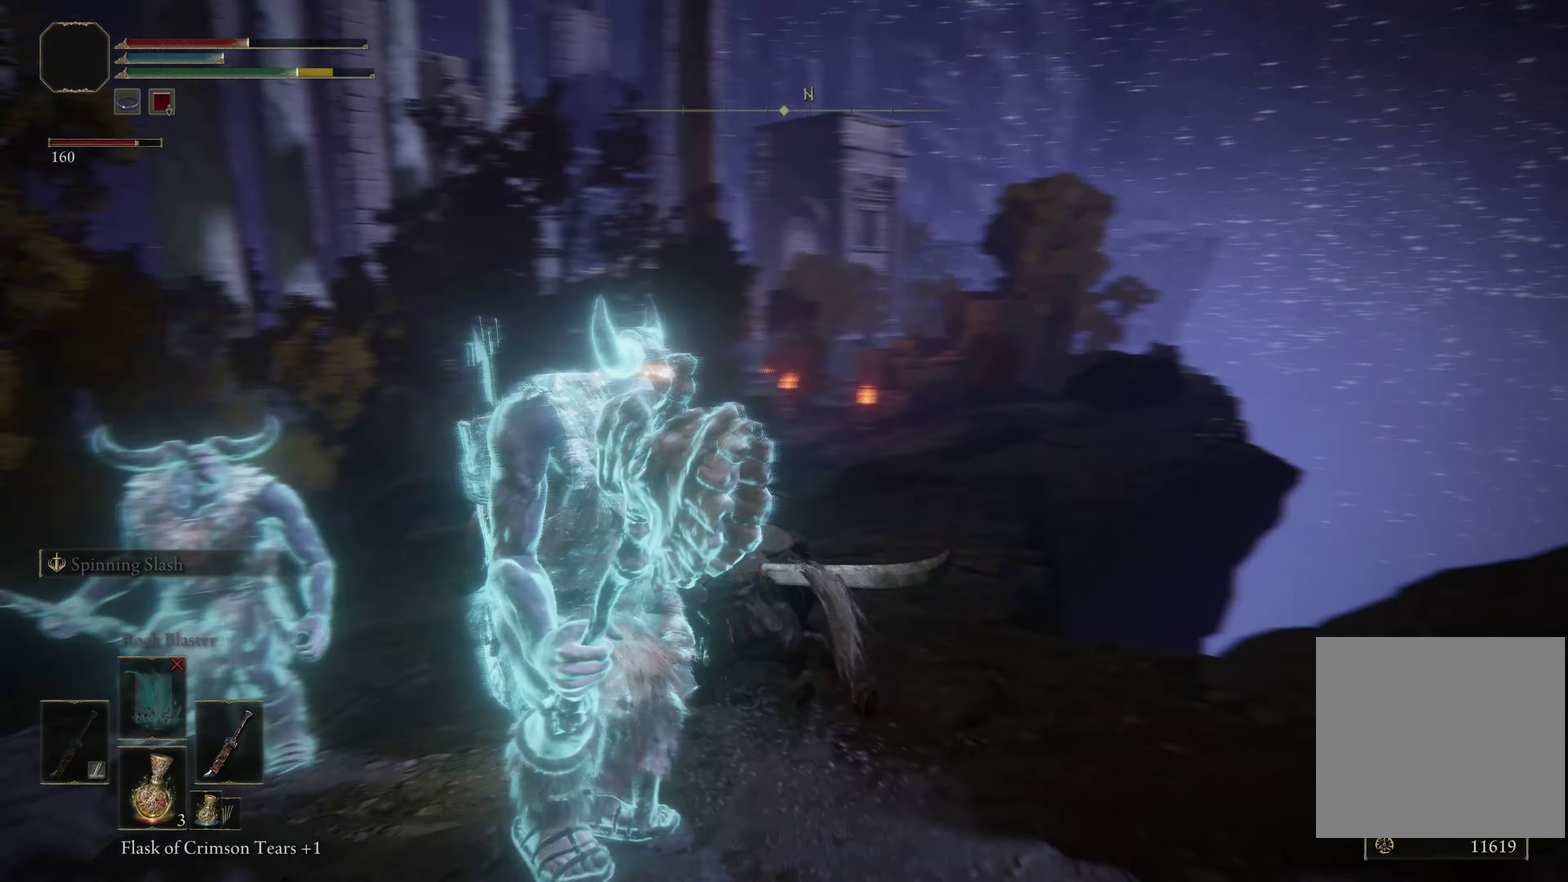
{"dt_ms": 600, "buttons": ["L1"], "left_stick": "up-right", "right_stick": "down-left", "events": [[250, "left_stick", "up-left"], [317, "left_stick", "up"], [350, "right_stick", "center"], [417, "left_stick", "up-right"], [517, "L1", "down"], [584, "right_stick", "down-left"]]}
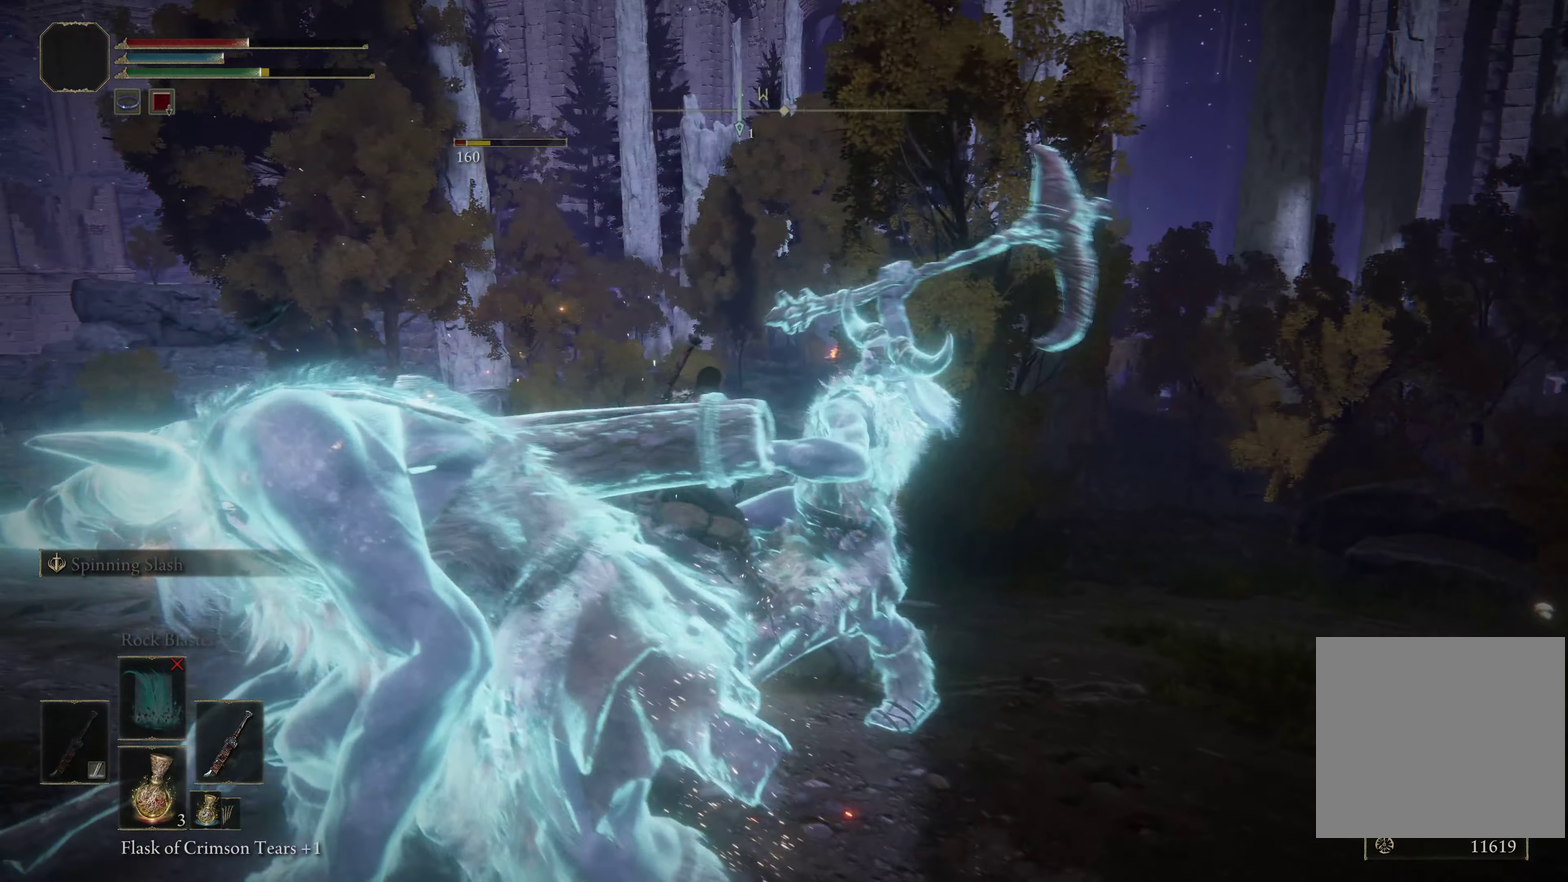
{"dt_ms": 400, "buttons": [], "left_stick": "up", "right_stick": "center", "events": [[100, "L1", "up"], [100, "left_stick", "right"], [100, "right_stick", "center"], [234, "left_stick", "up-right"], [350, "left_stick", "up"]]}
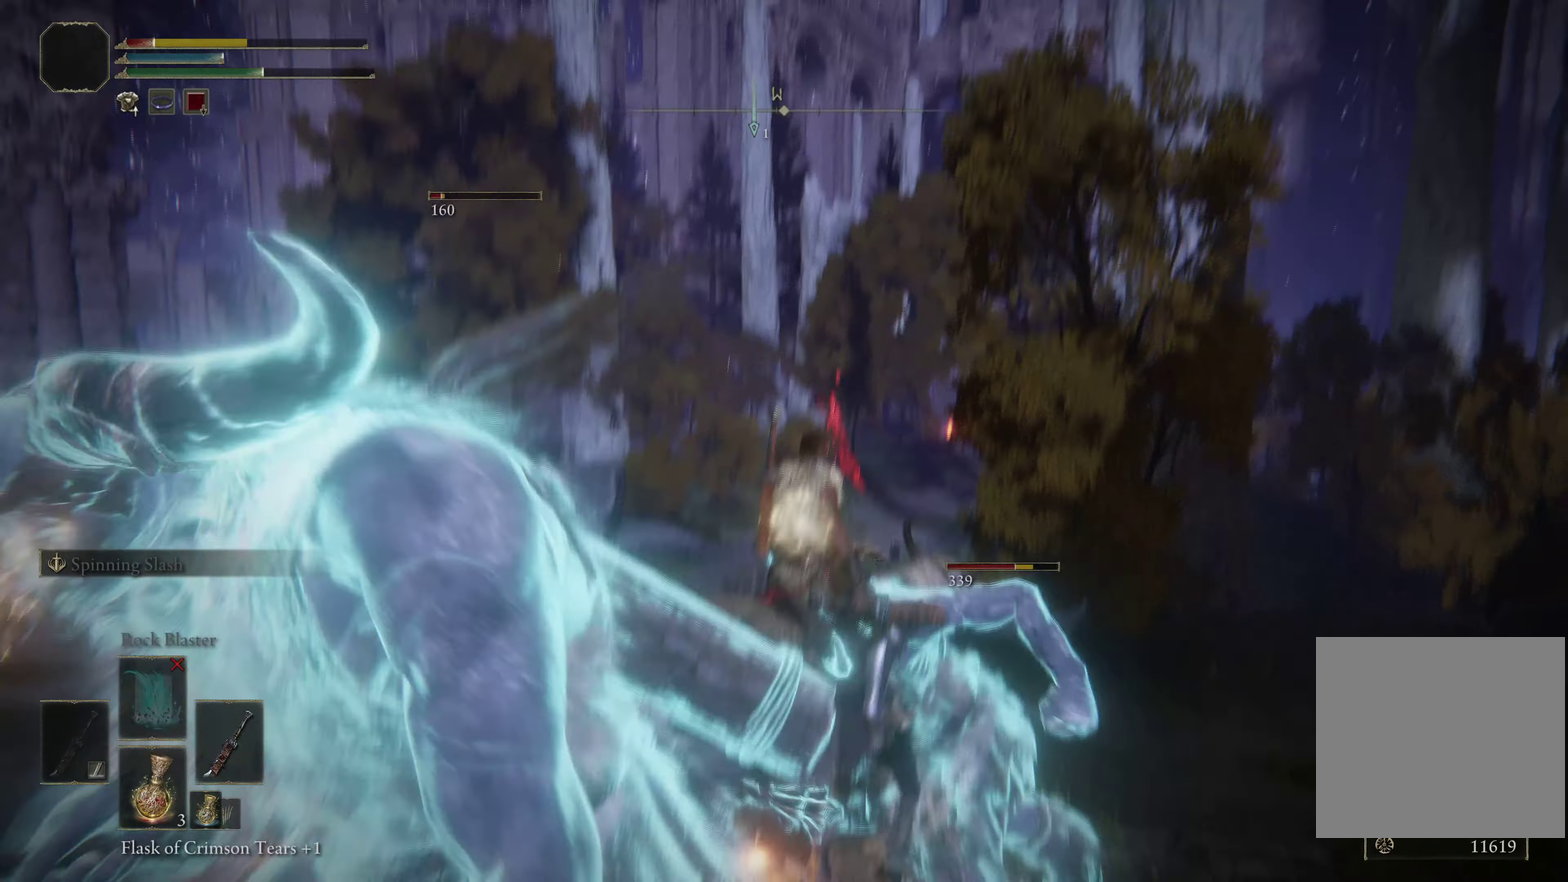
{"dt_ms": 400, "buttons": ["B"], "left_stick": "up-left", "right_stick": "center", "events": [[34, "B", "down"], [117, "B", "up"], [217, "B", "down"], [300, "B", "up"], [367, "B", "down"], [367, "left_stick", "up-left"]]}
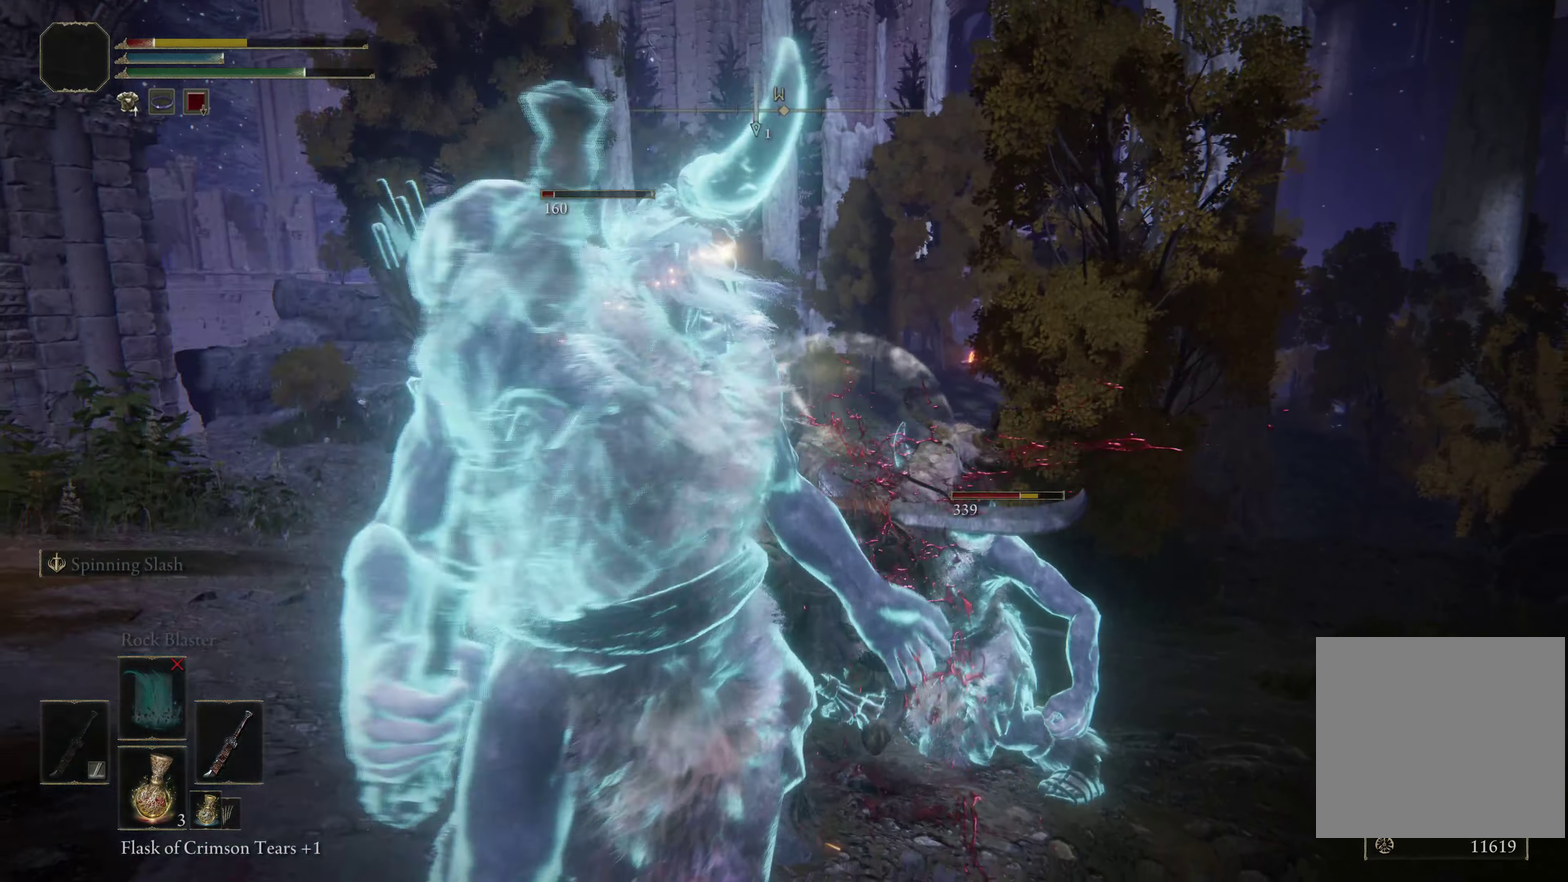
{"dt_ms": 700, "buttons": [], "left_stick": "up-left", "right_stick": "center", "events": [[50, "B", "up"], [133, "B", "down"], [200, "B", "up"], [300, "B", "down"], [366, "B", "up"], [450, "B", "down"], [533, "B", "up"], [616, "B", "down"], [683, "B", "up"]]}
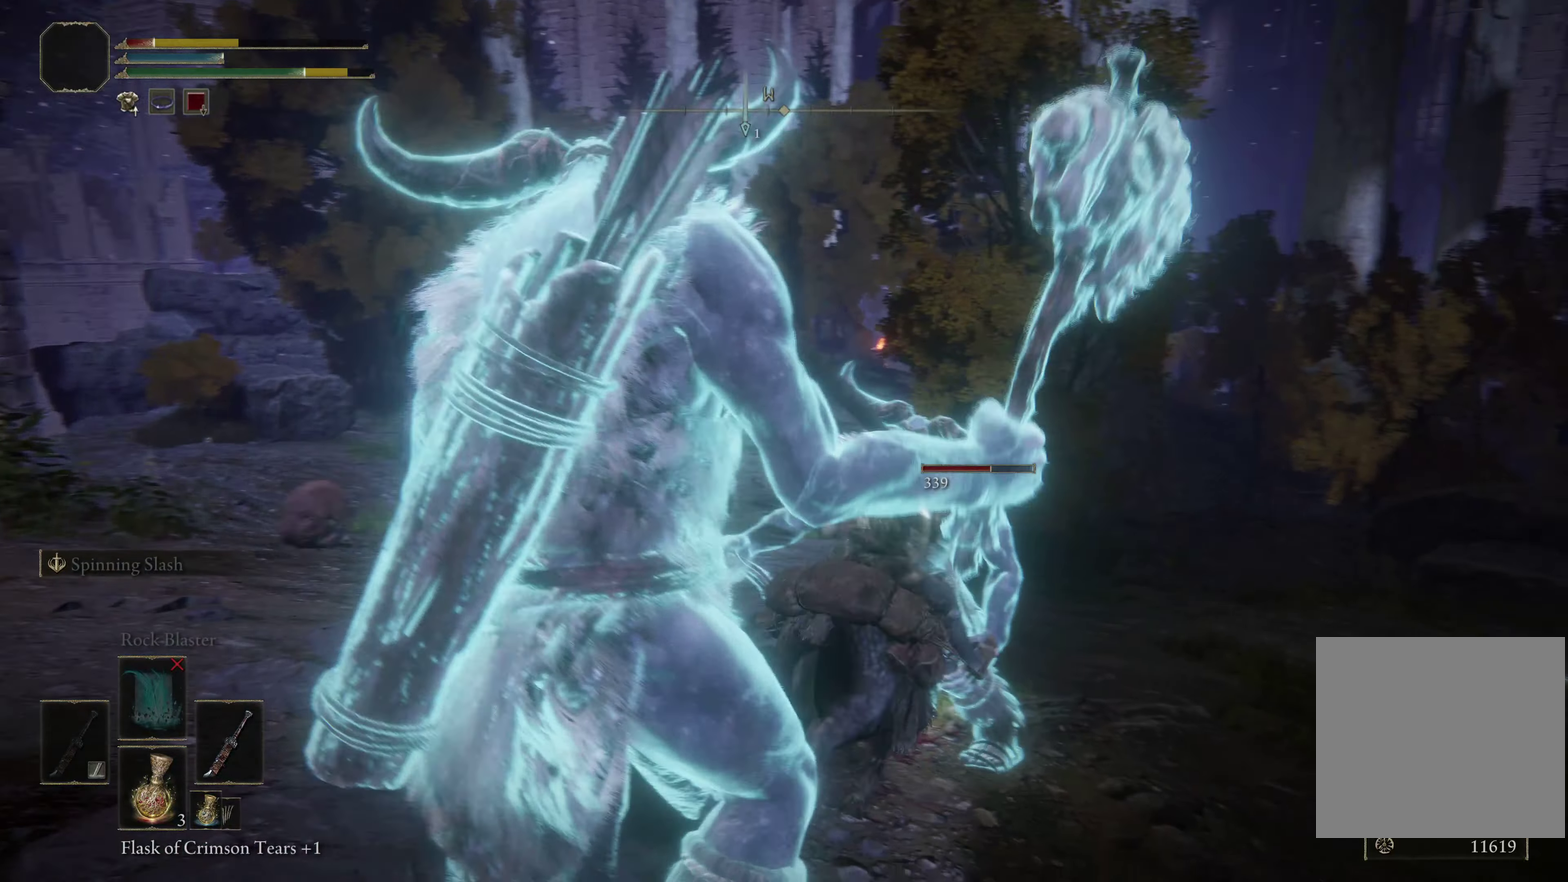
{"dt_ms": 500, "buttons": ["A"], "left_stick": "right", "right_stick": "center", "events": [[66, "B", "down"], [150, "B", "up"], [200, "B", "down"], [316, "B", "up"], [316, "left_stick", "up-right"], [400, "left_stick", "right"], [433, "A", "down"]]}
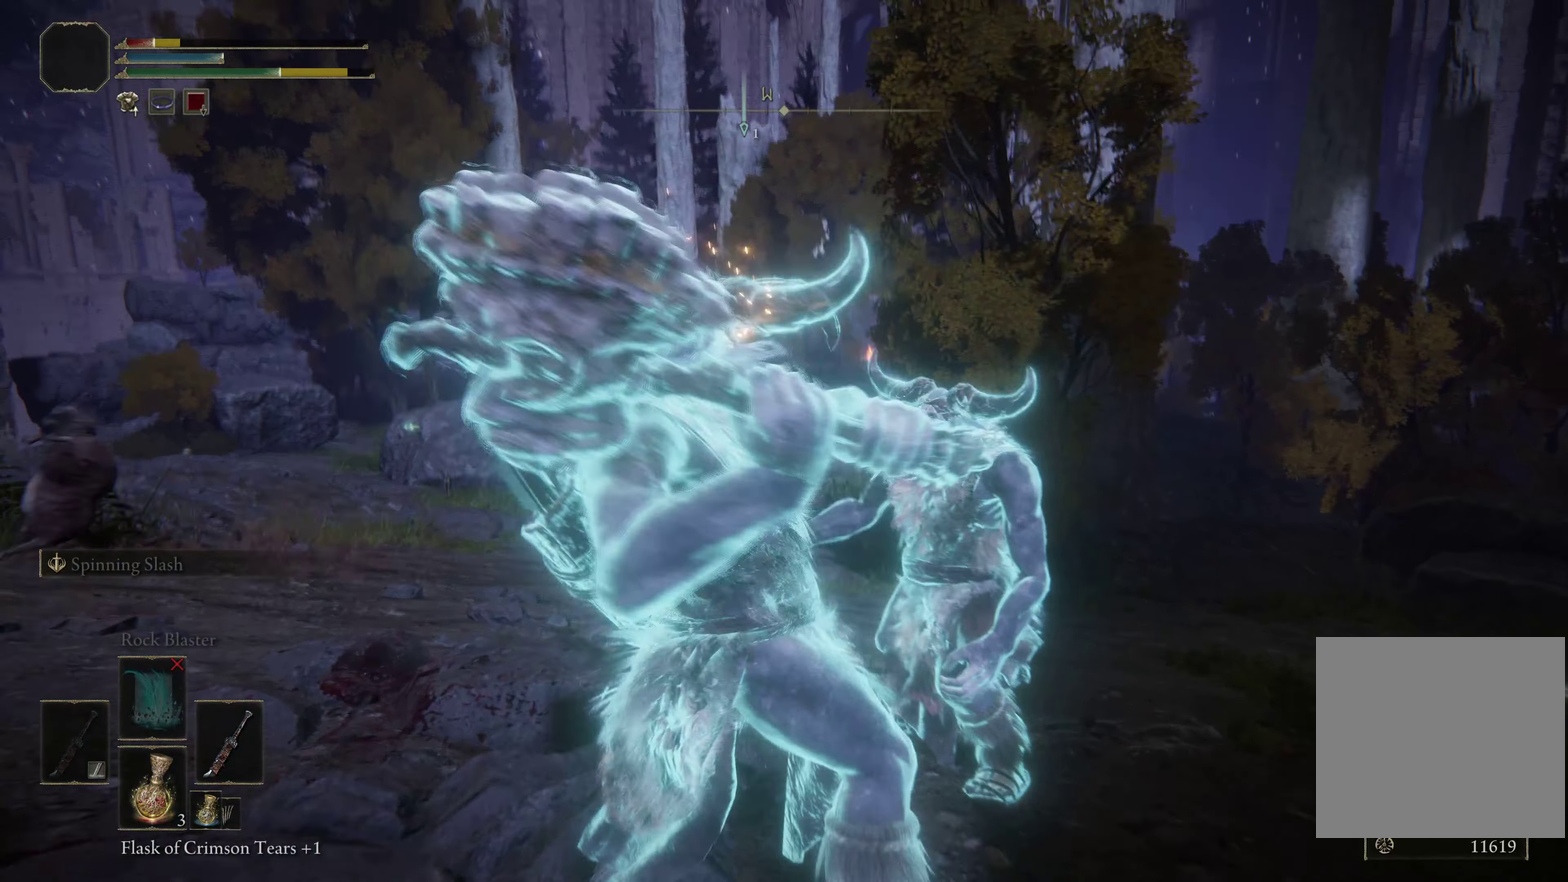
{"dt_ms": 400, "buttons": ["A"], "left_stick": "up", "right_stick": "center", "events": [[50, "A", "up"], [150, "A", "down"], [166, "left_stick", "up"], [233, "A", "up"], [316, "A", "down"]]}
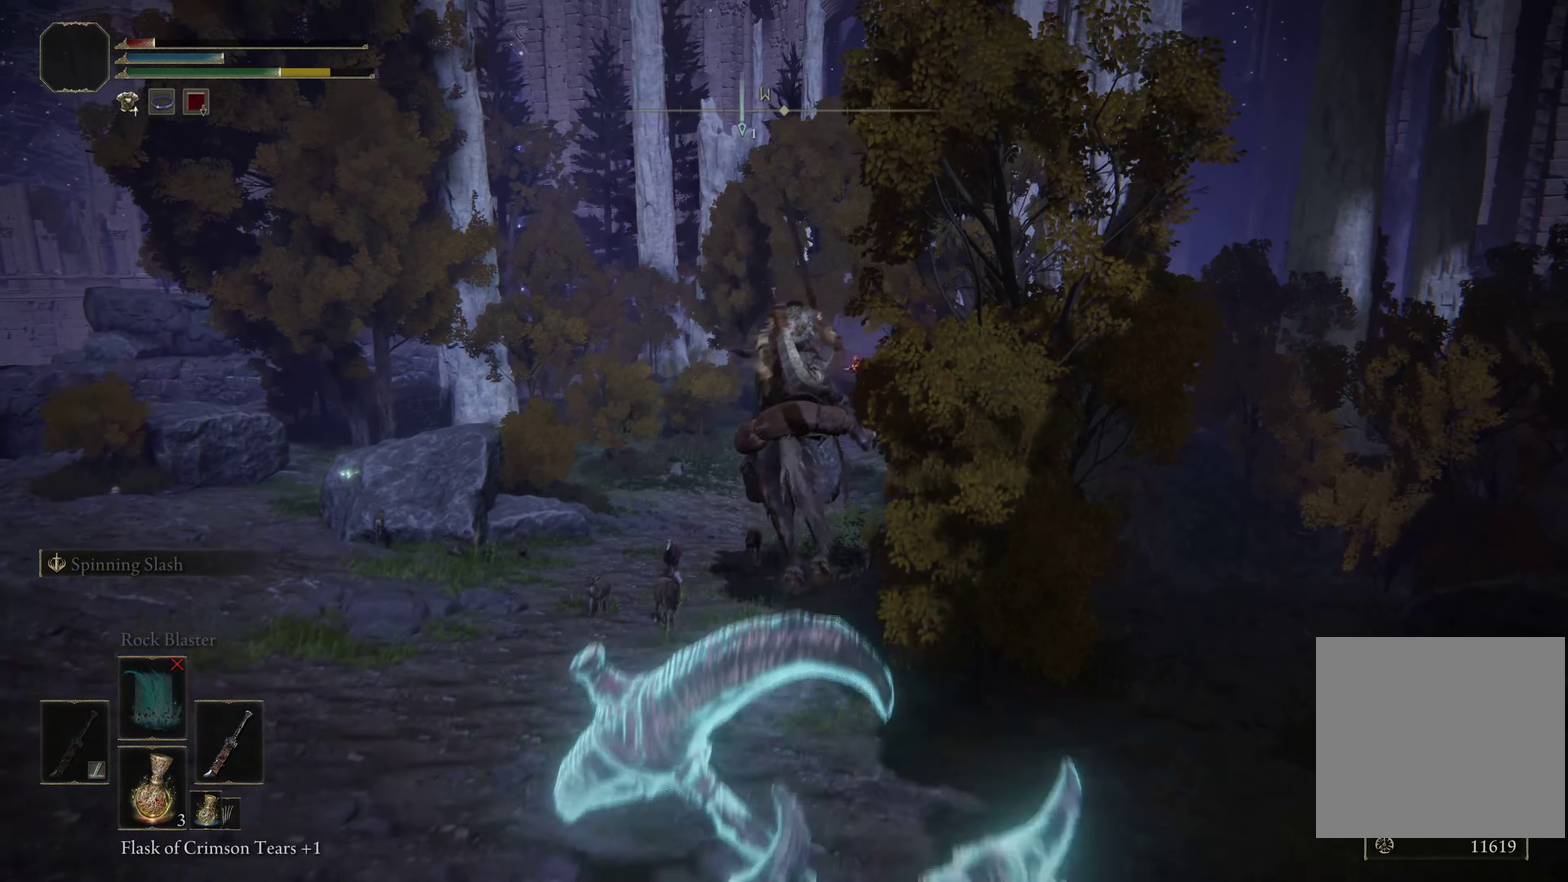
{"dt_ms": 400, "buttons": [], "left_stick": "up-left", "right_stick": "down-left", "events": [[50, "A", "up"], [183, "left_stick", "up-left"], [383, "right_stick", "down-left"]]}
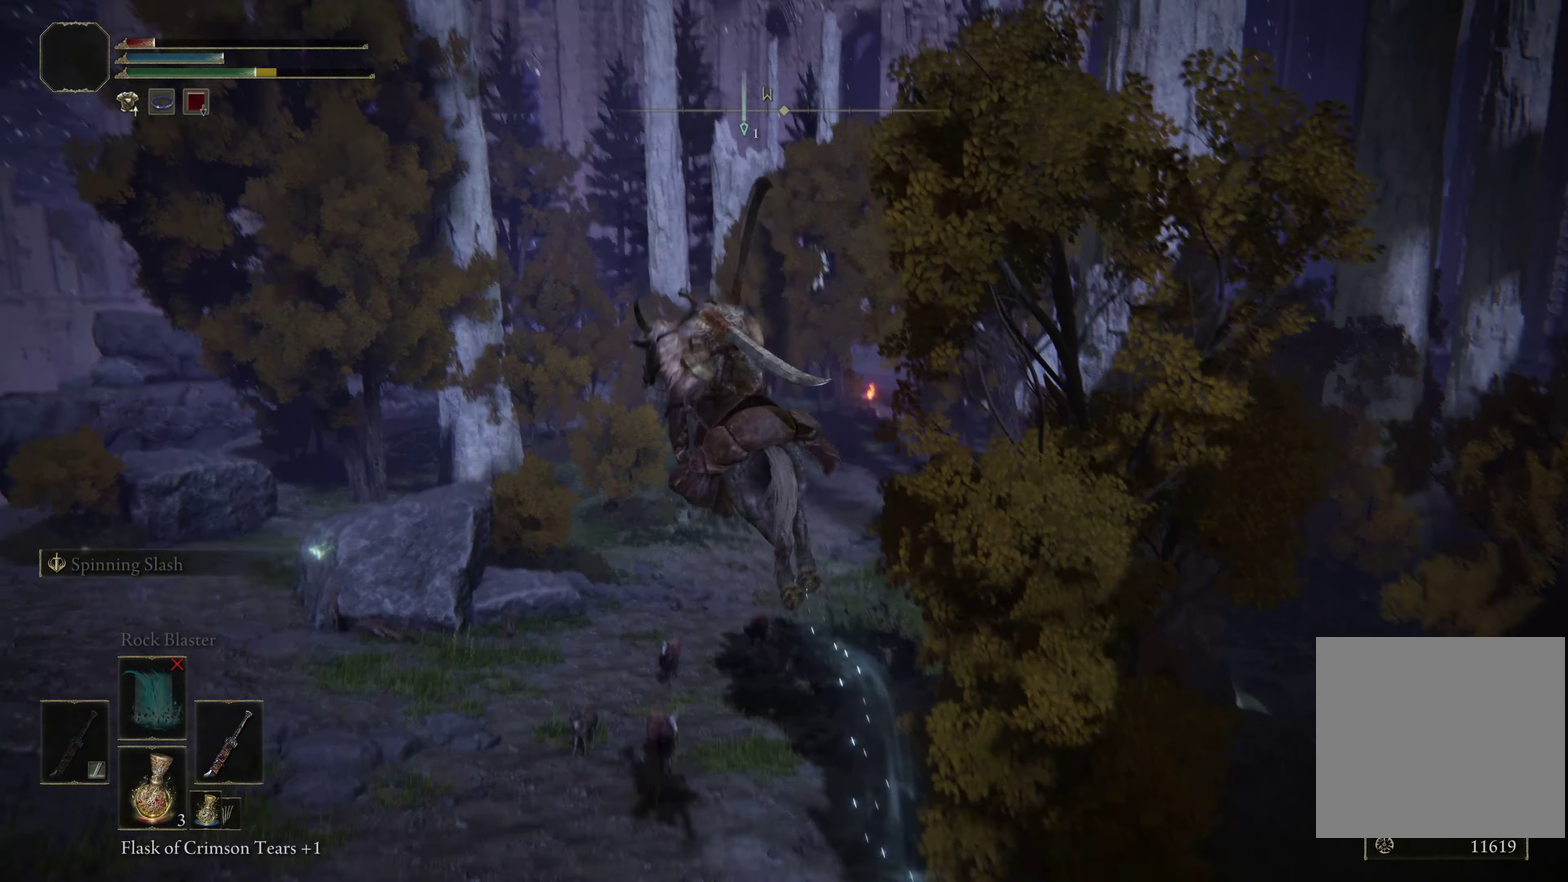
{"dt_ms": 600, "buttons": [], "left_stick": "up-left", "right_stick": "center", "events": [[66, "right_stick", "center"], [133, "right_stick", "left"], [350, "right_stick", "center"]]}
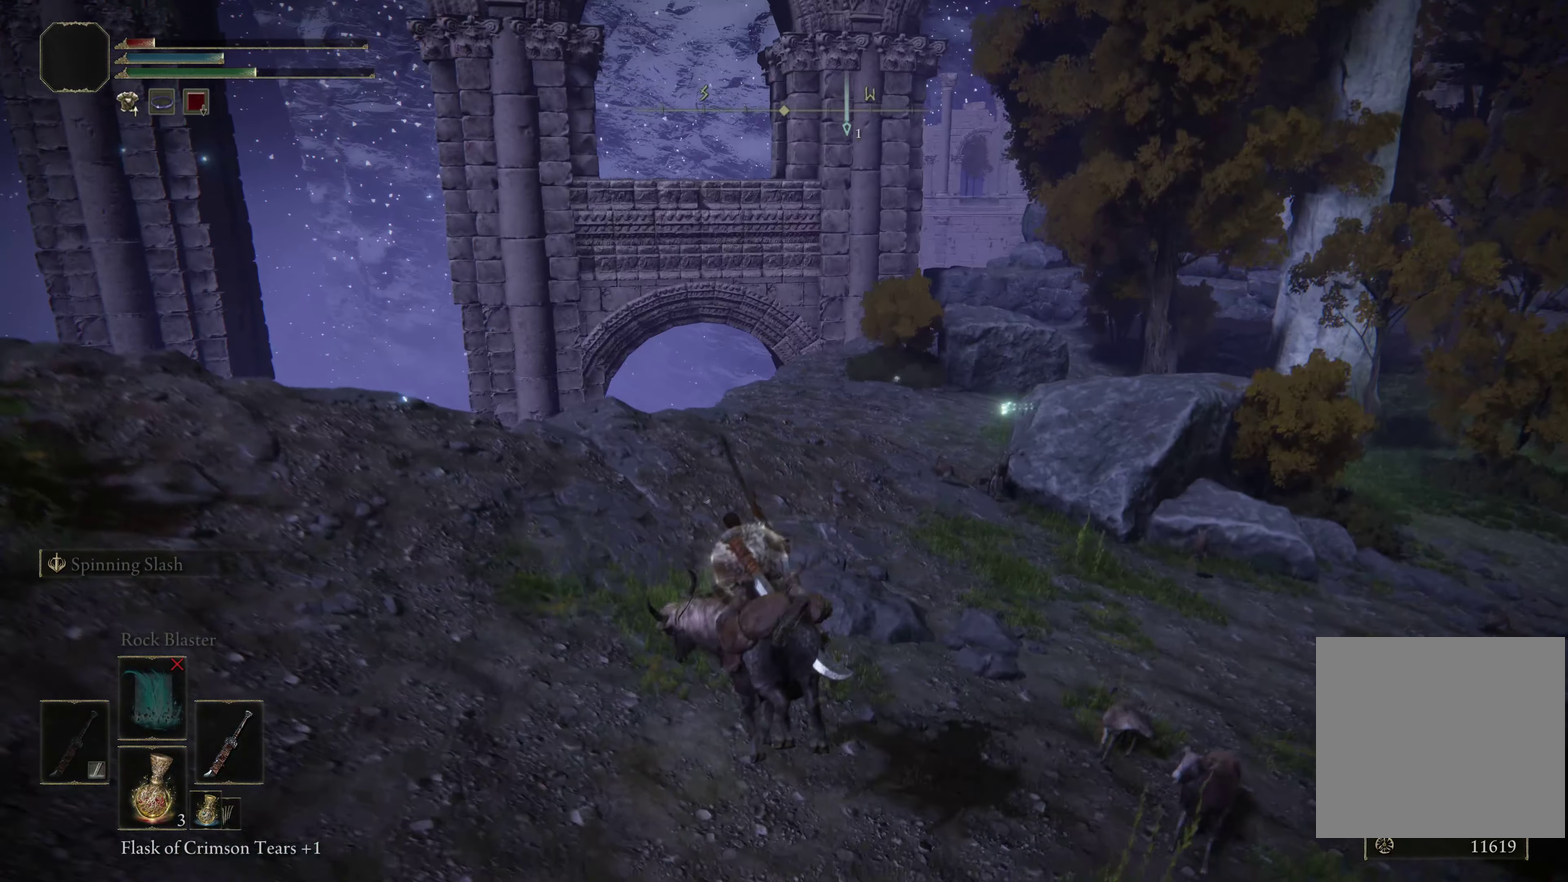
{"dt_ms": 700, "buttons": [], "left_stick": "up-right", "right_stick": "center", "events": [[233, "X", "down"], [233, "left_stick", "up"], [300, "left_stick", "up-right"], [366, "X", "up"]]}